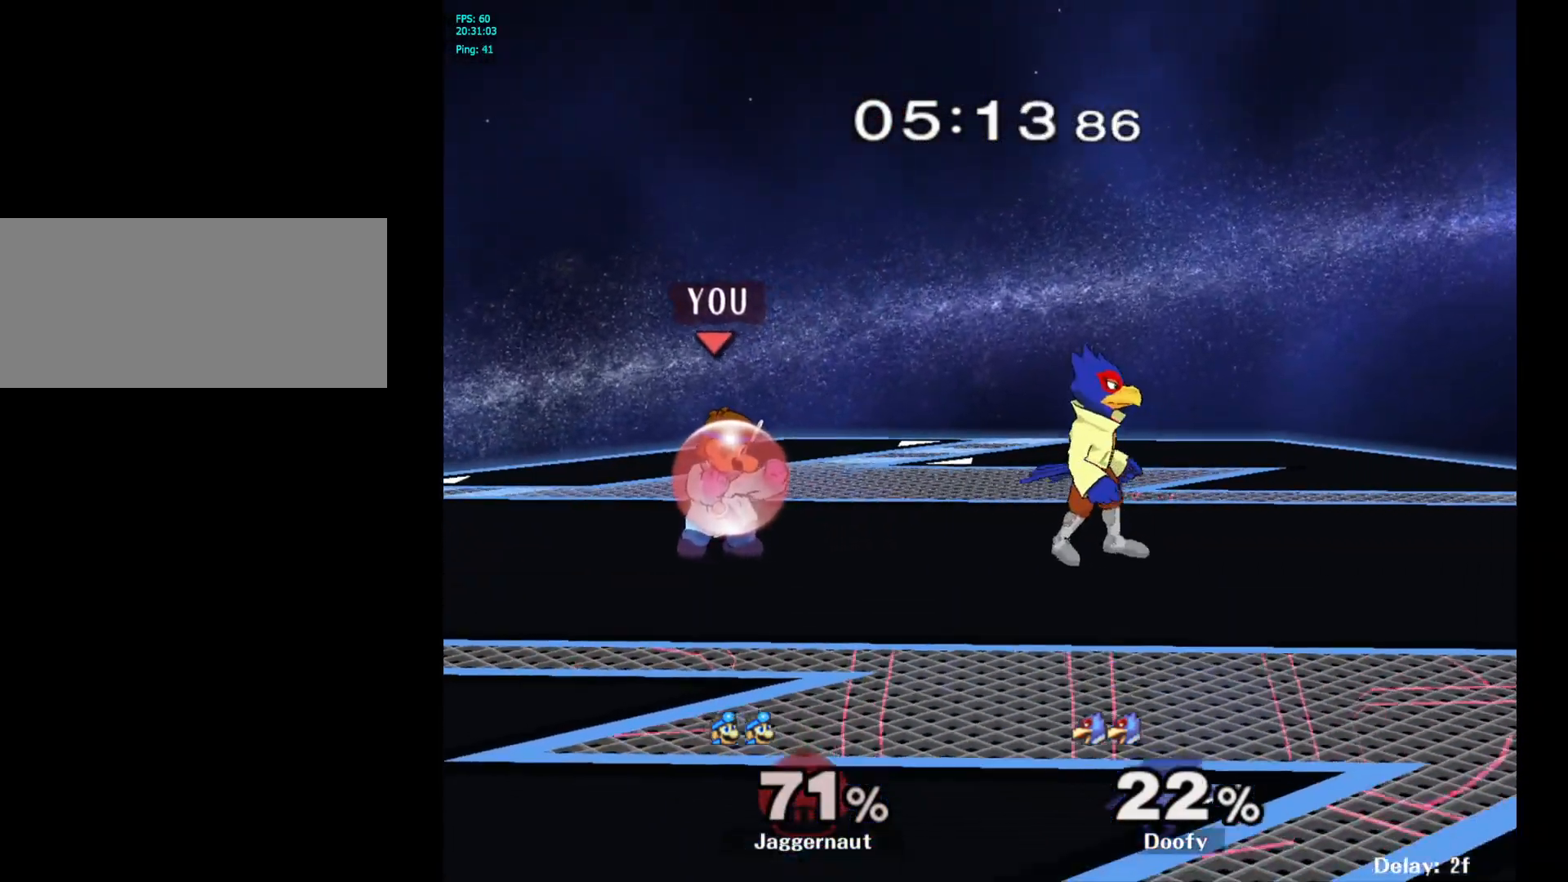
Gameplay with a controller (Nintendo layout); each line is a JSON object with the inputs held at the frame after it. "events" lists button and stick changes between this image and that frame as [ms after this image, input, new state], when the widget could be followed in between. Not read: L3 R3.
{"buttons": [], "left_stick": "center", "right_stick": "center", "events": [[83, "left_stick", "left"], [350, "R1", "up"], [400, "left_stick", "center"]]}
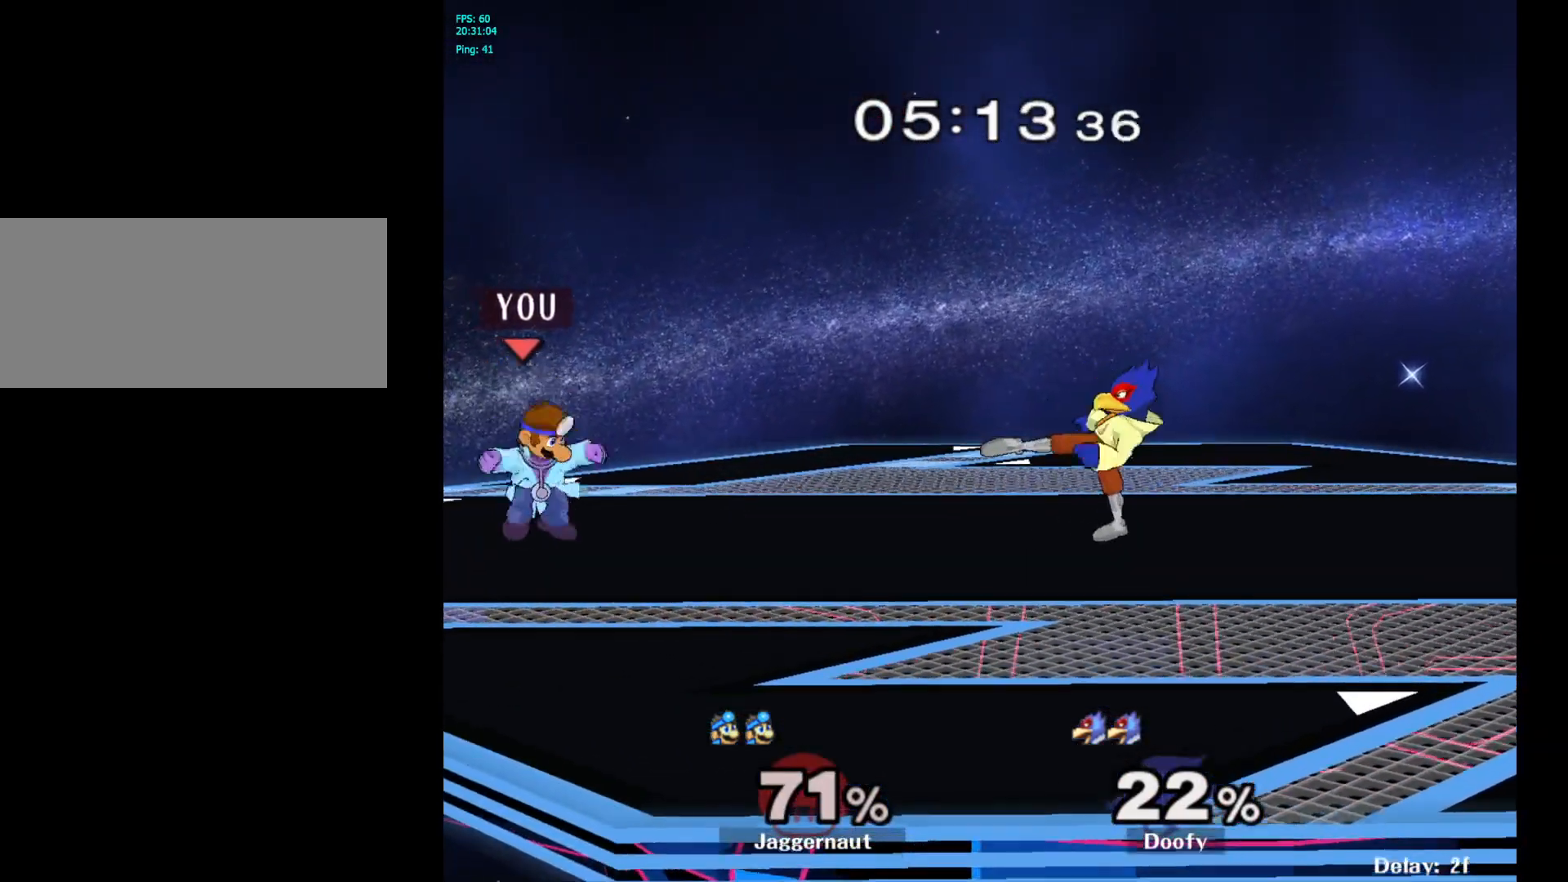
{"buttons": [], "left_stick": "center", "right_stick": "center", "events": [[233, "B", "down"], [317, "B", "up"], [400, "B", "down"], [483, "B", "up"]]}
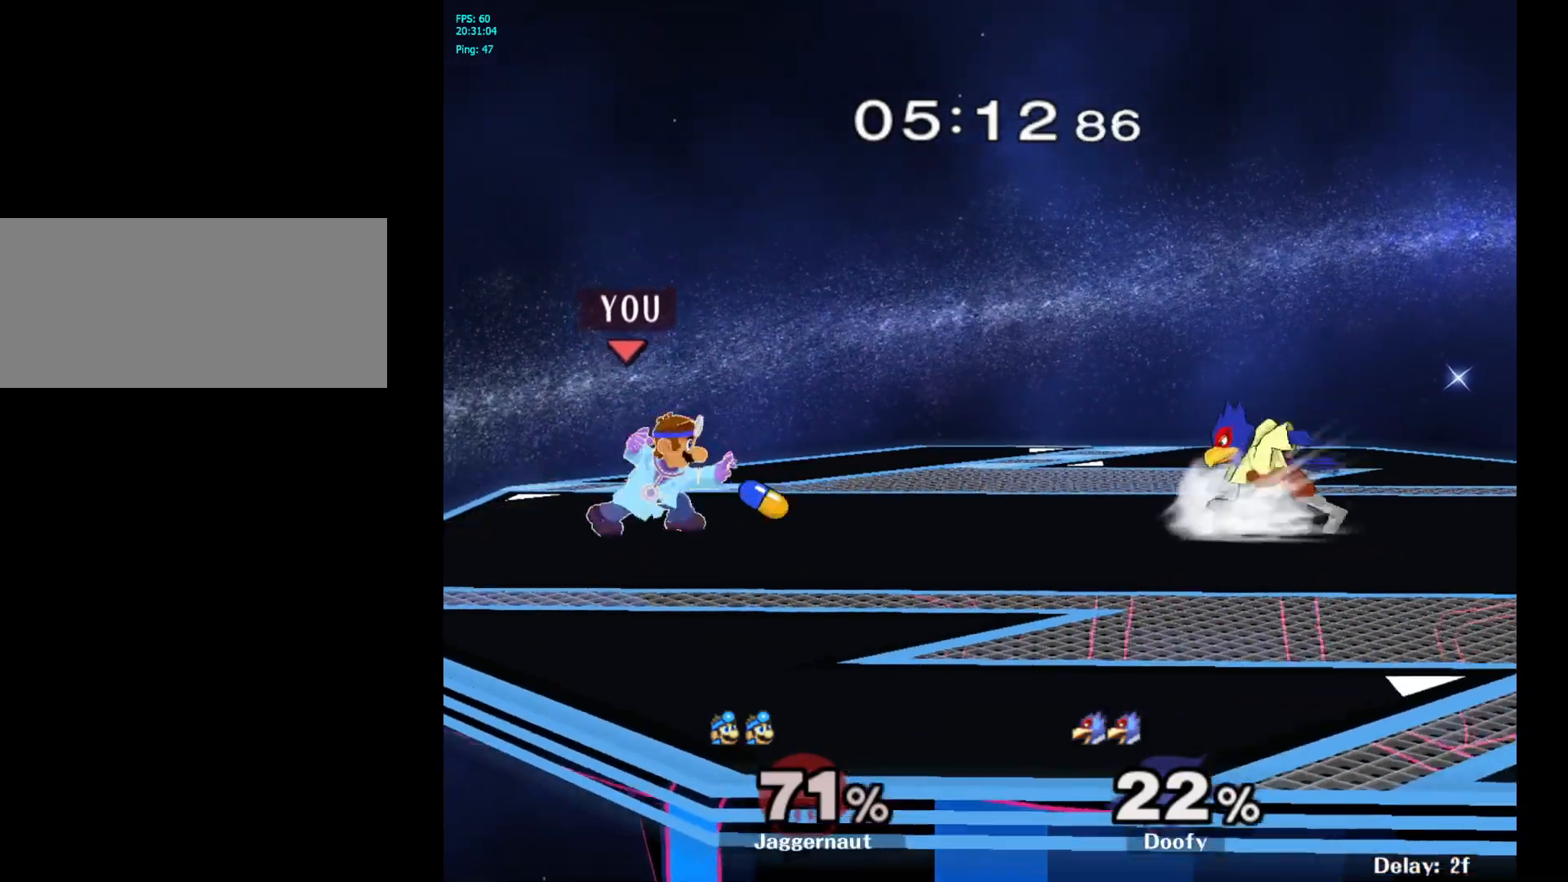
{"buttons": ["Y"], "left_stick": "right", "right_stick": "center", "events": [[450, "left_stick", "right"], [500, "Y", "down"]]}
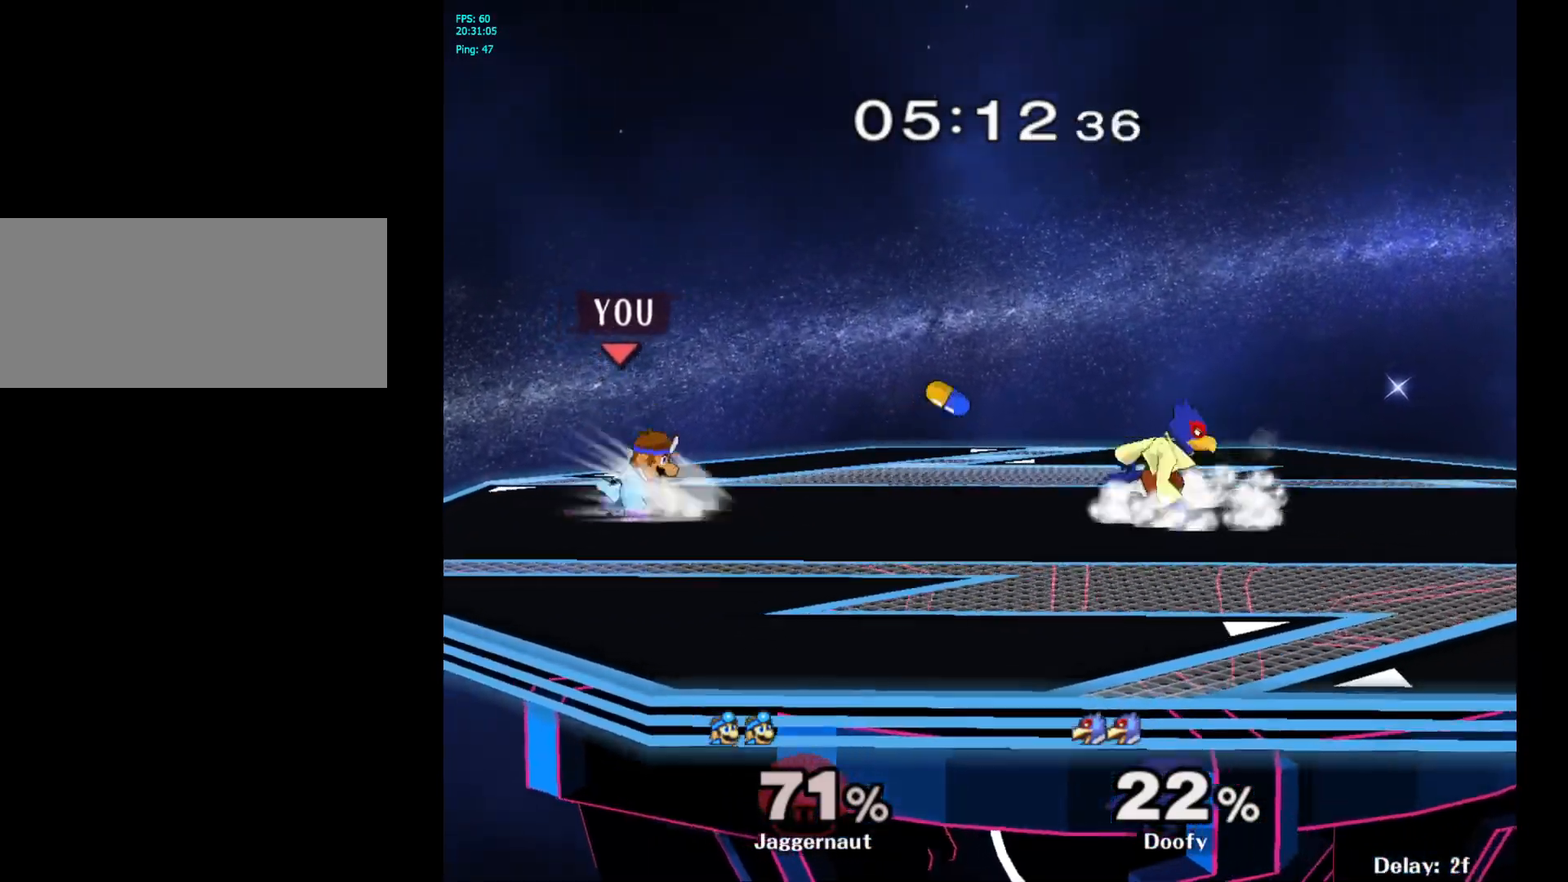
{"buttons": ["R1"], "left_stick": "down", "right_stick": "center", "events": [[50, "Y", "up"], [100, "left_stick", "center"], [167, "B", "down"], [267, "B", "up"], [483, "R1", "down"], [483, "left_stick", "down"]]}
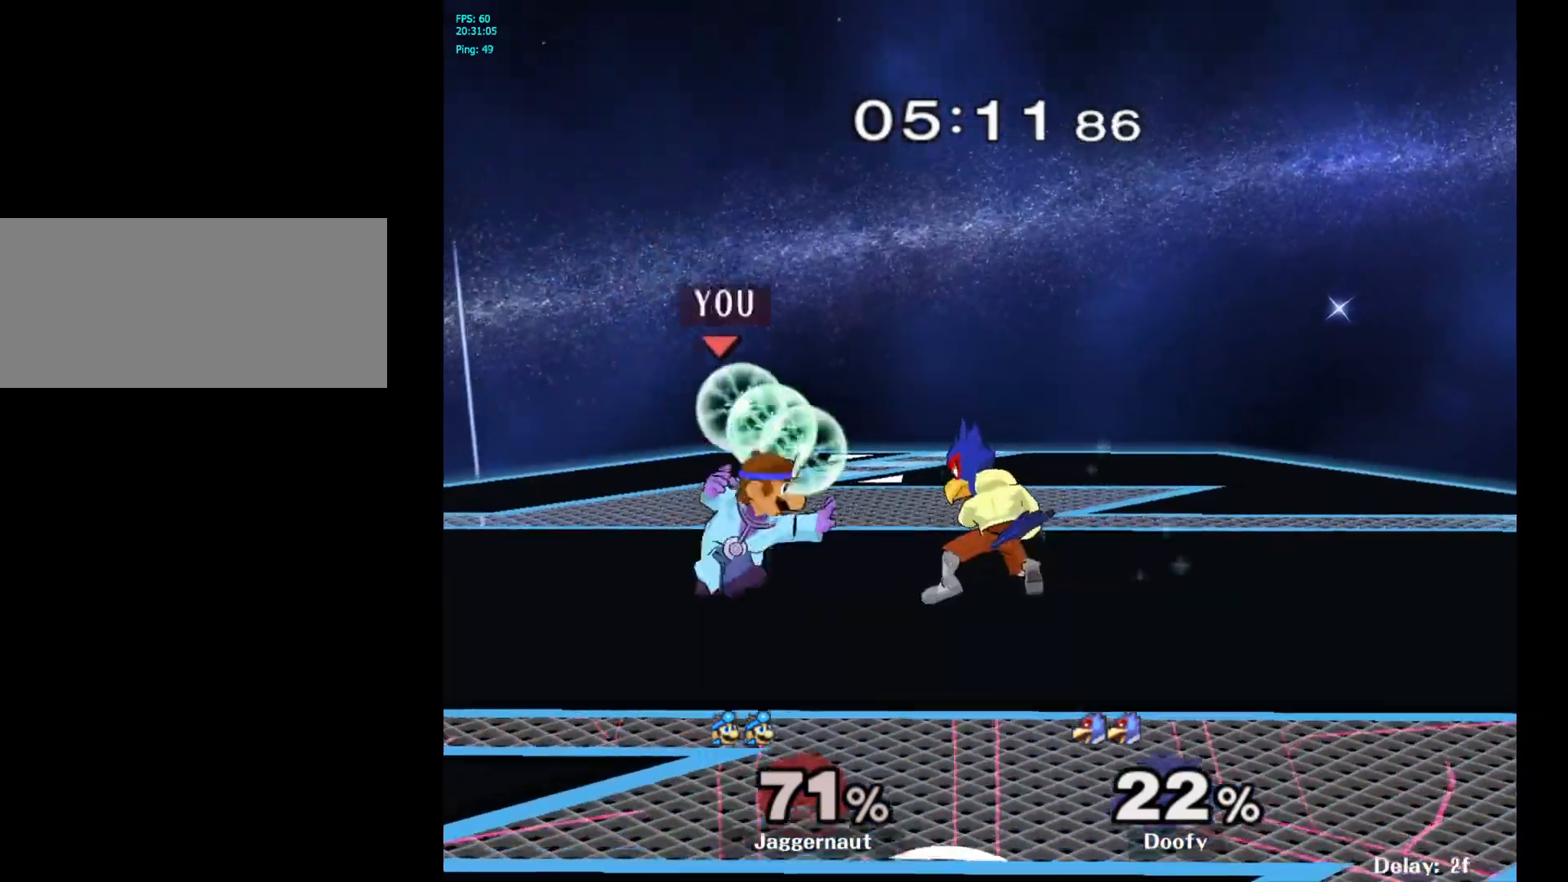
{"buttons": ["A"], "left_stick": "center", "right_stick": "center", "events": [[133, "left_stick", "center"], [150, "R1", "up"], [450, "A", "down"]]}
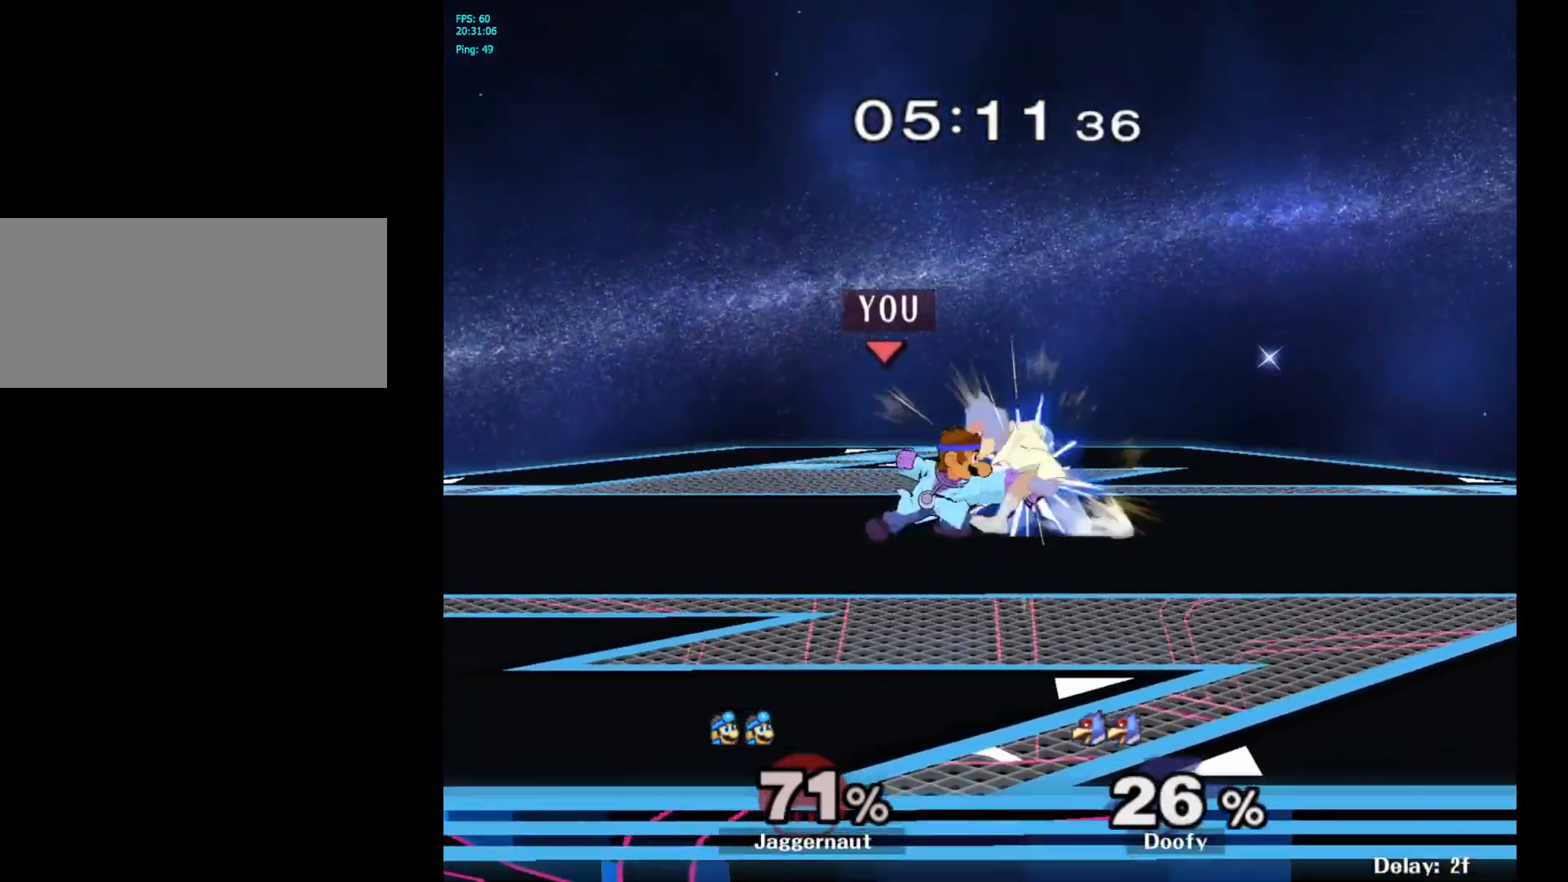
{"buttons": [], "left_stick": "center", "right_stick": "center", "events": [[67, "A", "up"], [250, "left_stick", "down"], [333, "A", "down"], [450, "A", "up"], [483, "left_stick", "center"]]}
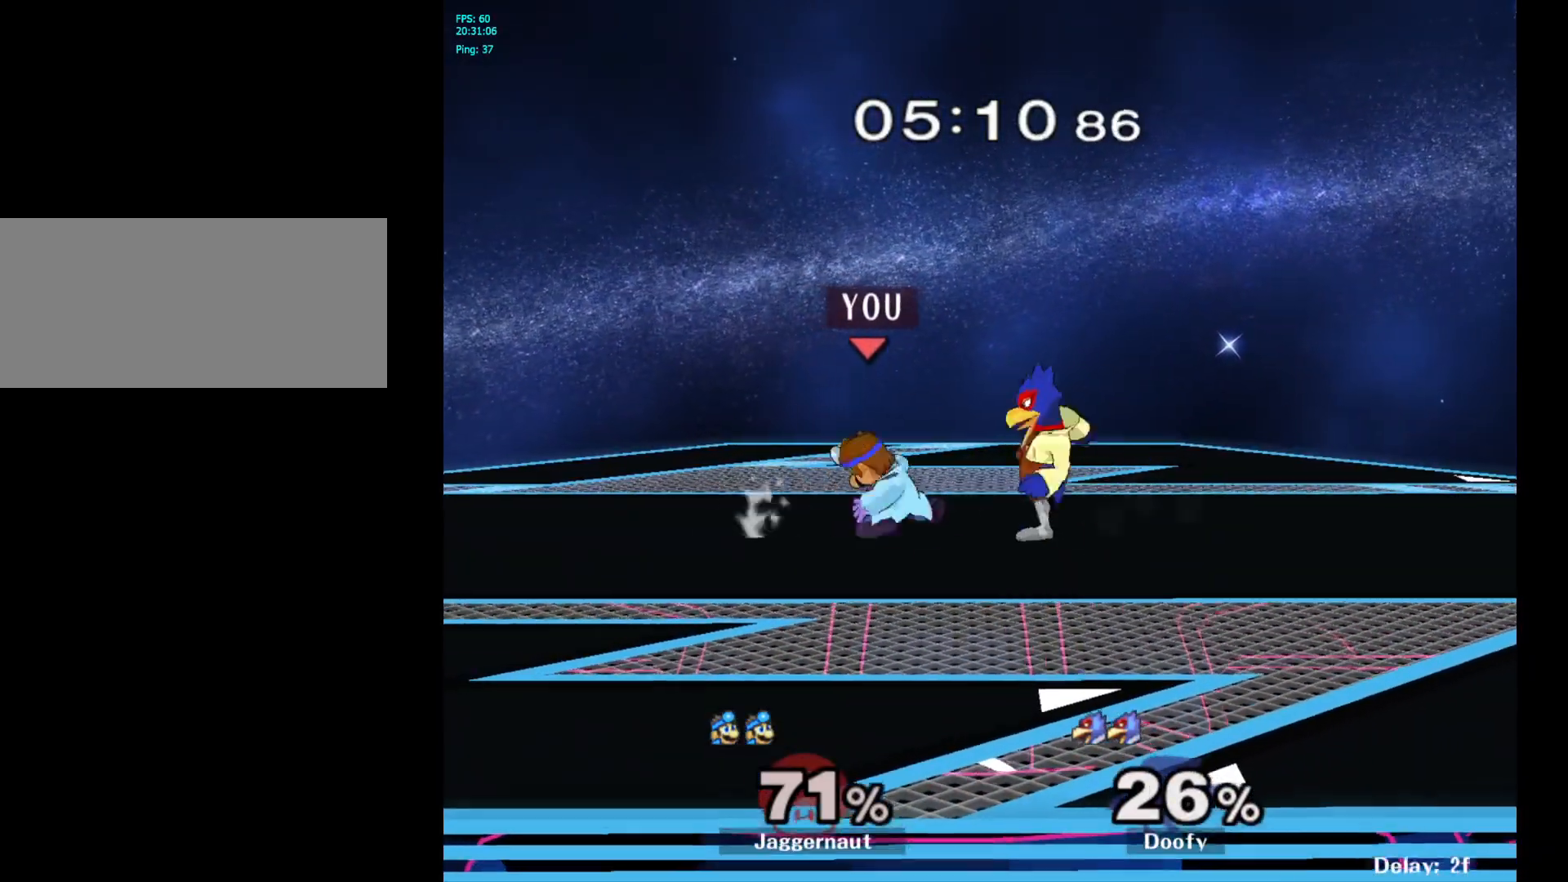
{"buttons": [], "left_stick": "center", "right_stick": "center", "events": []}
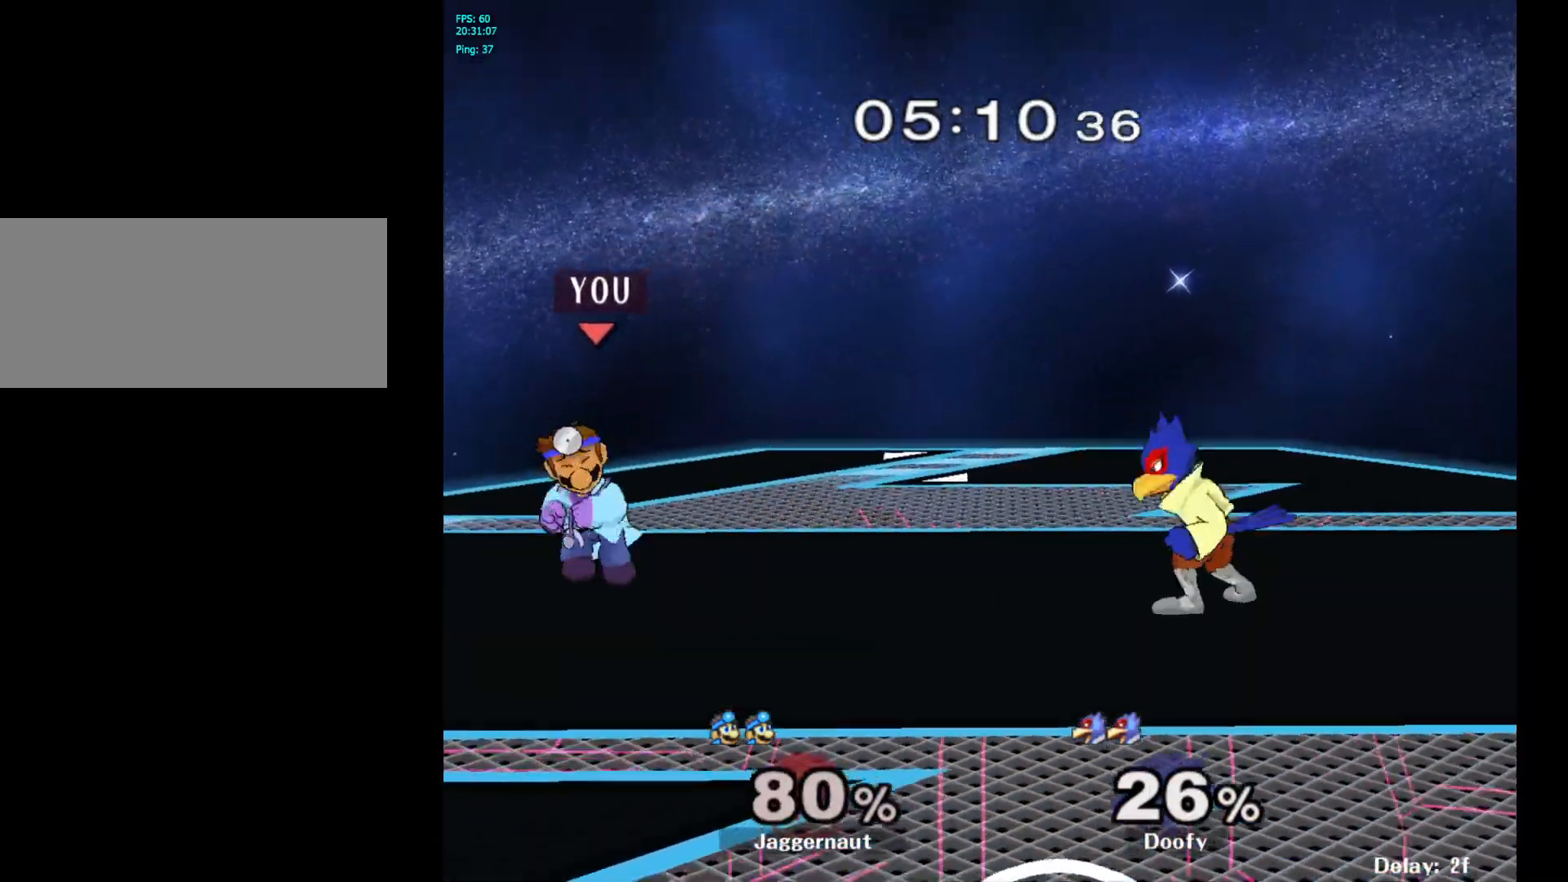
{"buttons": [], "left_stick": "right", "right_stick": "center", "events": [[183, "left_stick", "right"], [233, "Y", "down"], [250, "Y", "up"], [300, "left_stick", "center"], [333, "A", "down"], [467, "A", "up"], [500, "left_stick", "right"]]}
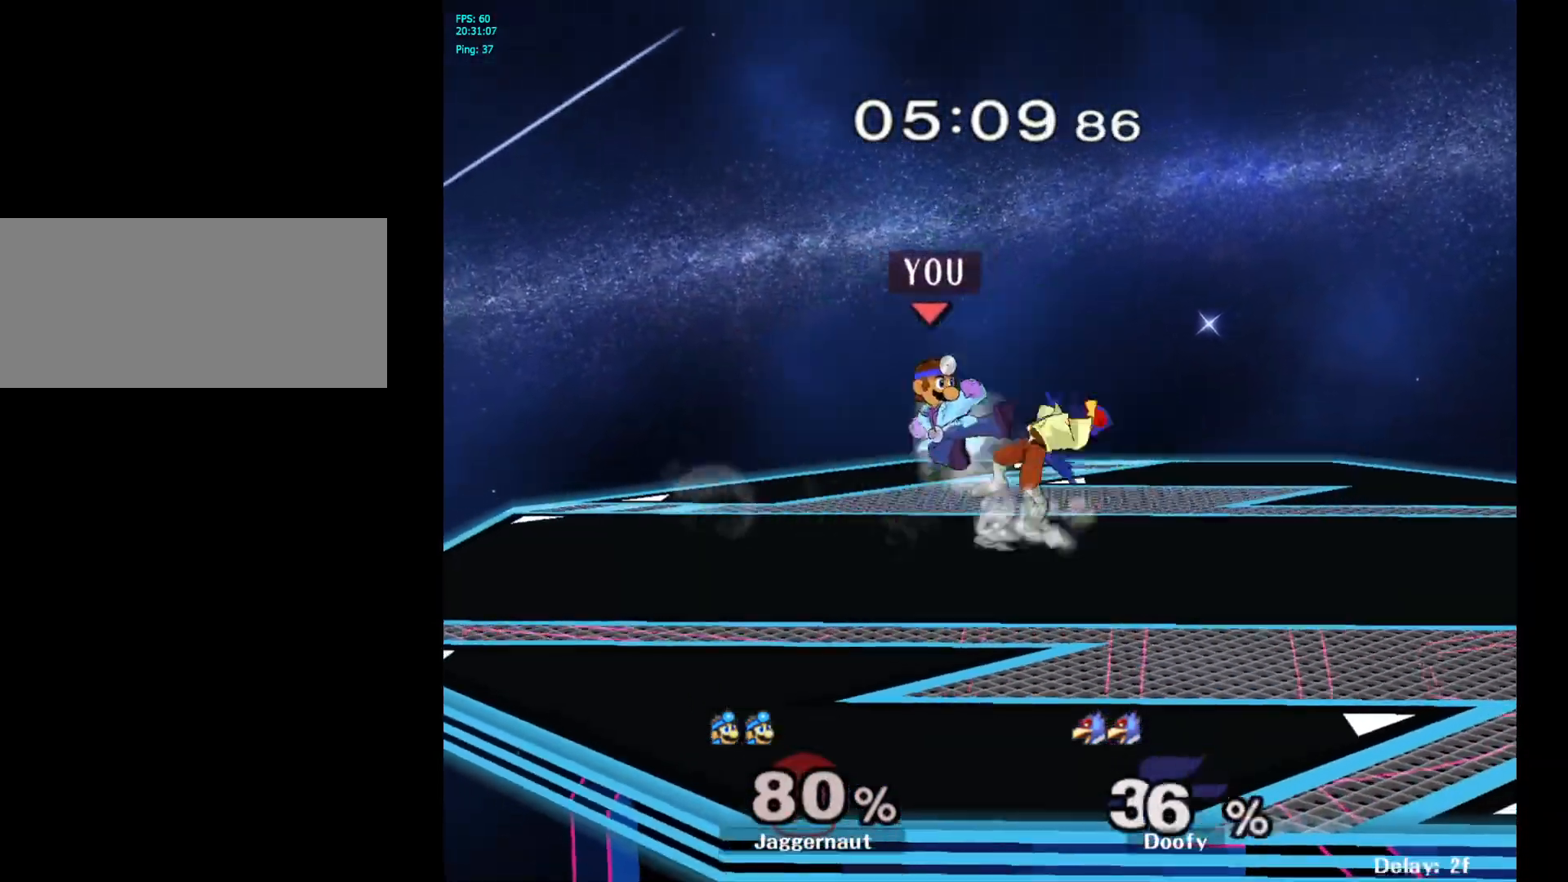
{"buttons": ["R1"], "left_stick": "center", "right_stick": "center", "events": [[233, "R1", "down"], [250, "left_stick", "down"], [400, "R1", "up"], [417, "left_stick", "center"], [450, "R1", "down"]]}
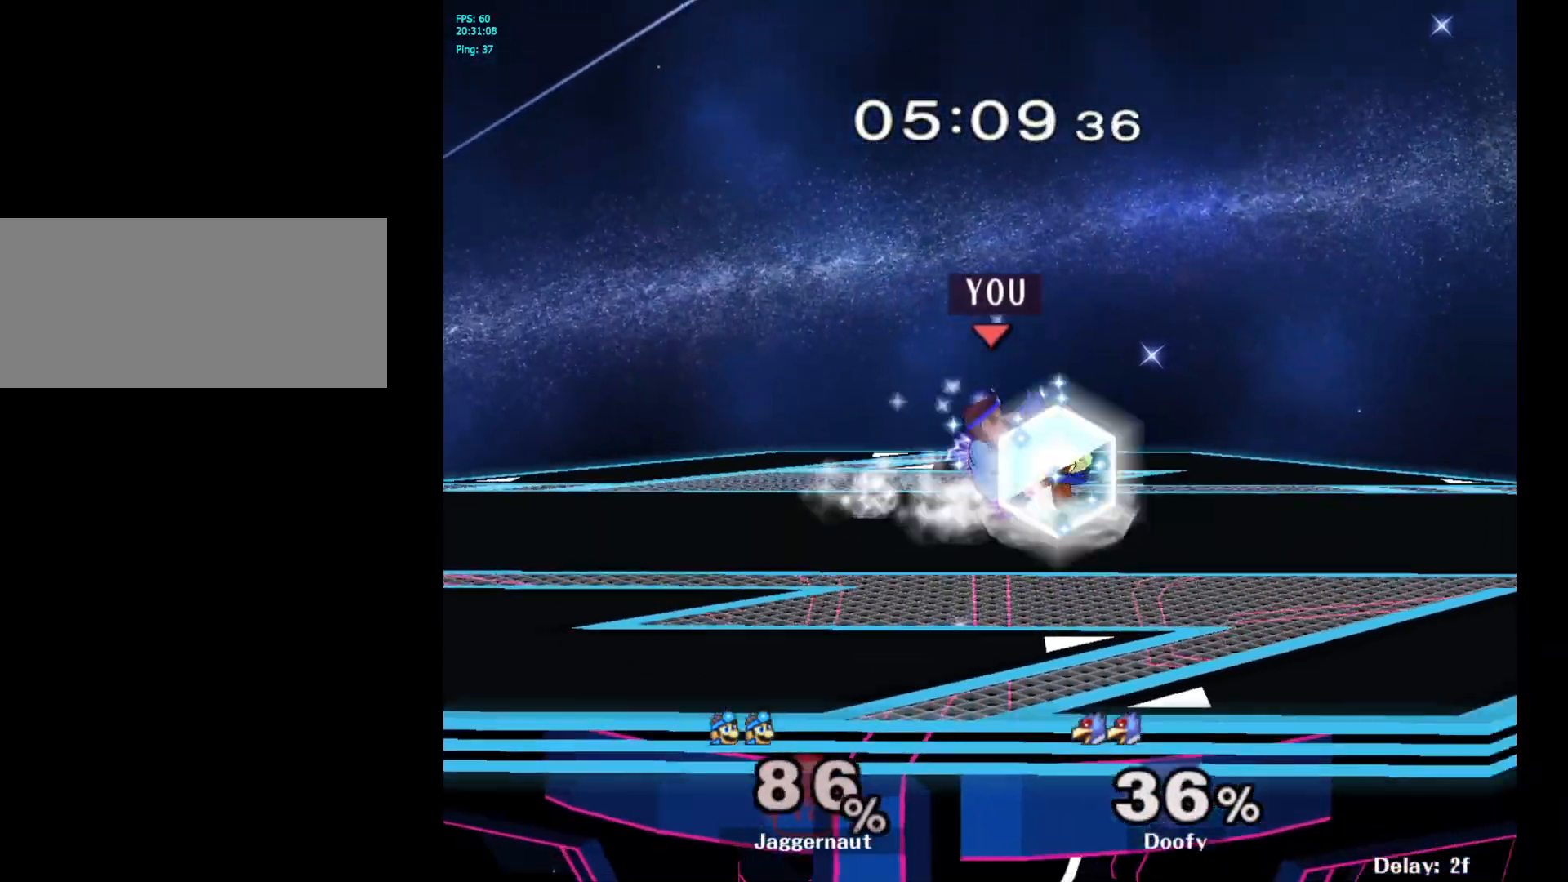
{"buttons": [], "left_stick": "left", "right_stick": "center", "events": [[350, "R1", "up"], [450, "left_stick", "left"]]}
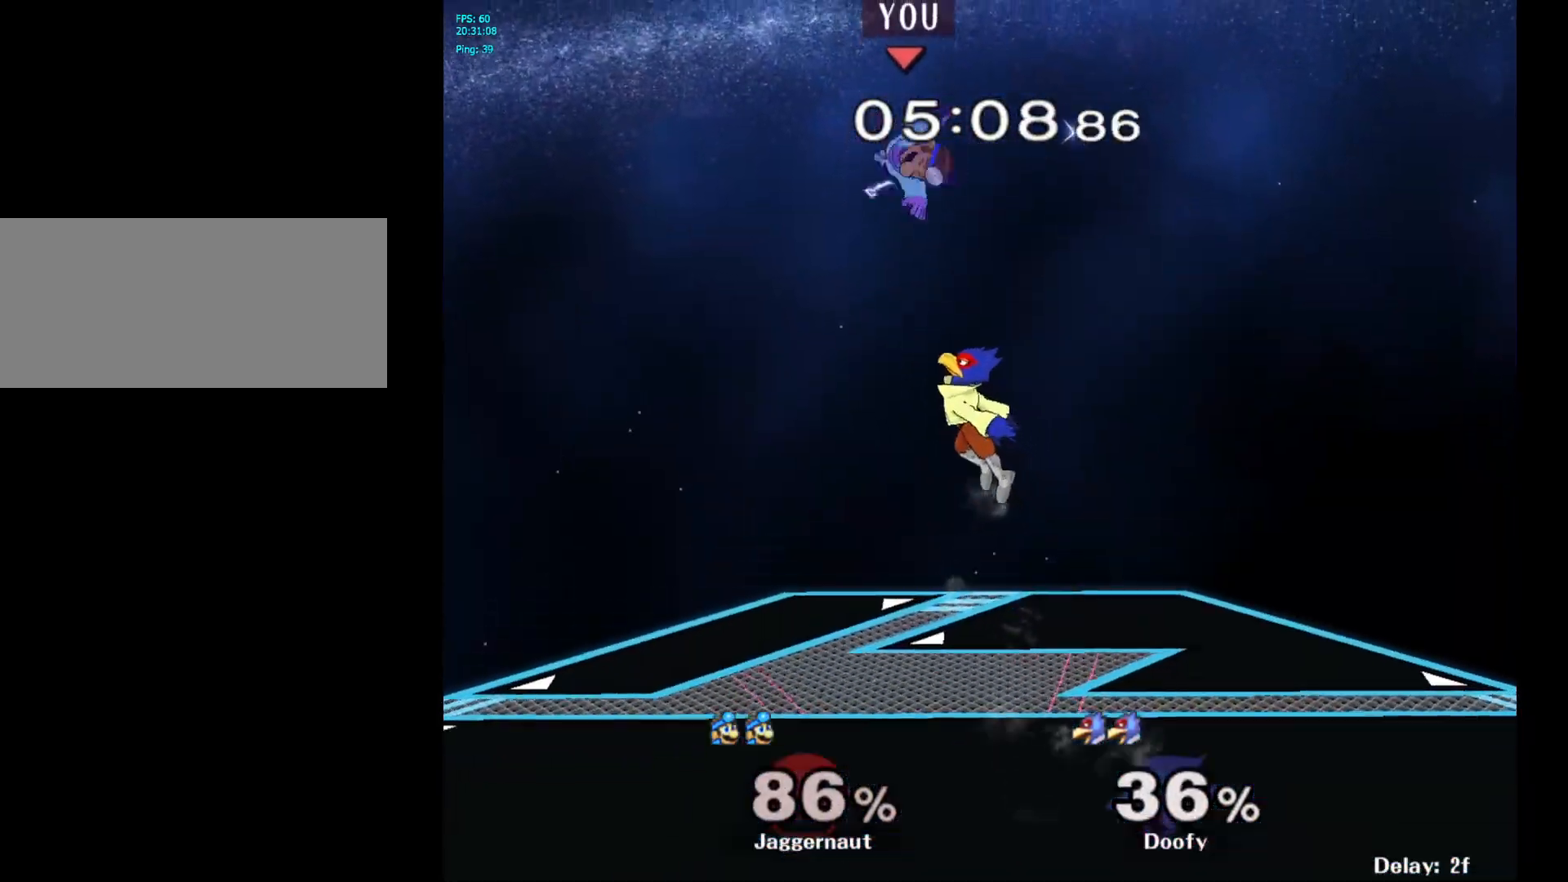
{"buttons": [], "left_stick": "center", "right_stick": "center", "events": [[400, "left_stick", "center"]]}
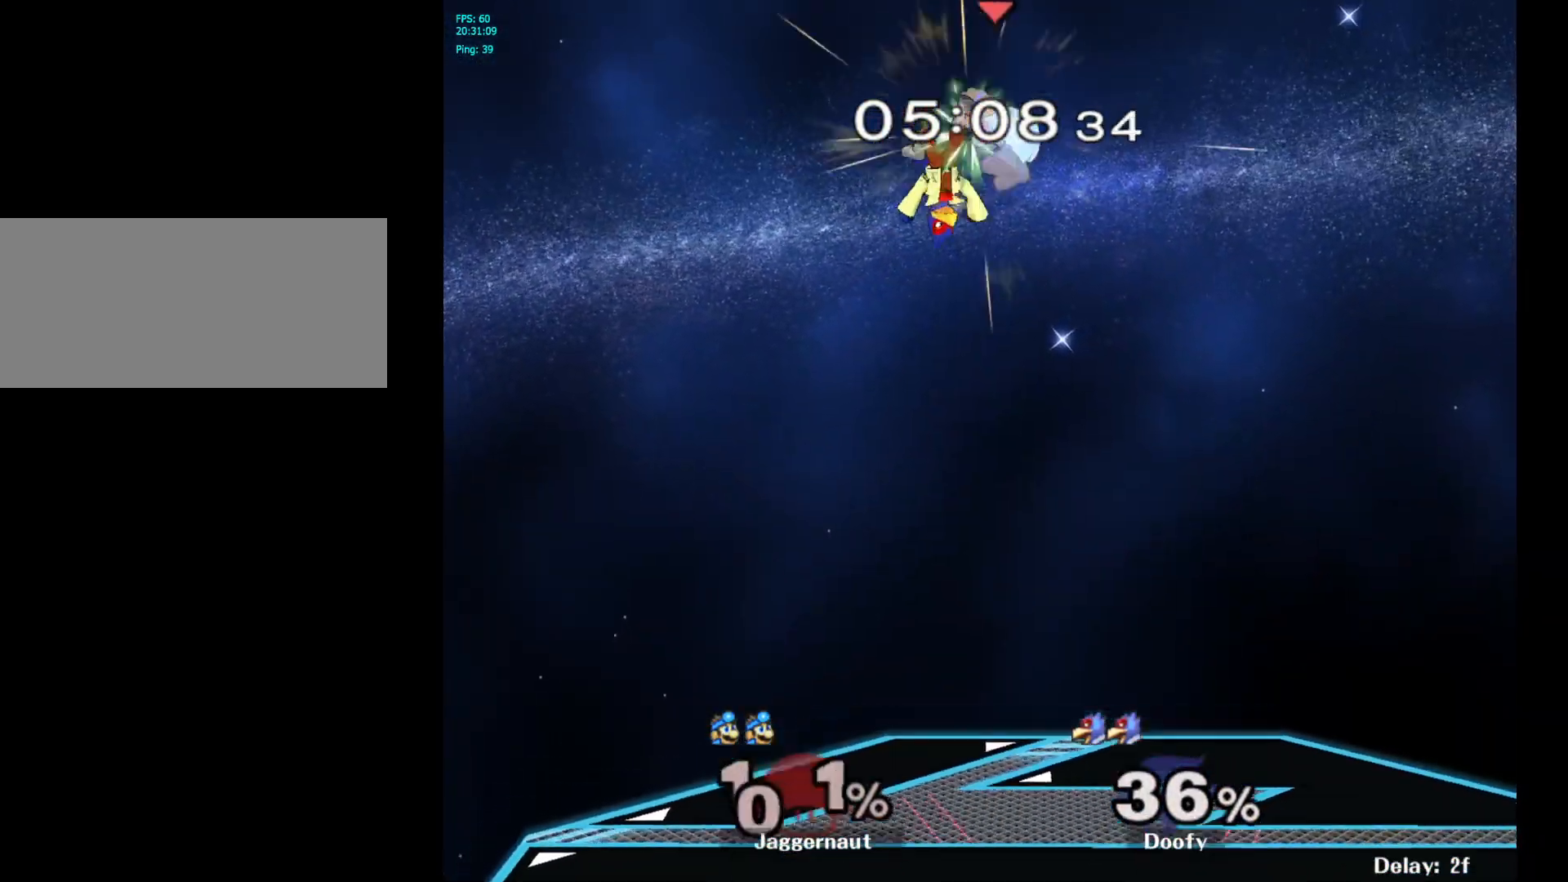
{"buttons": [], "left_stick": "right", "right_stick": "center", "events": [[283, "left_stick", "right"]]}
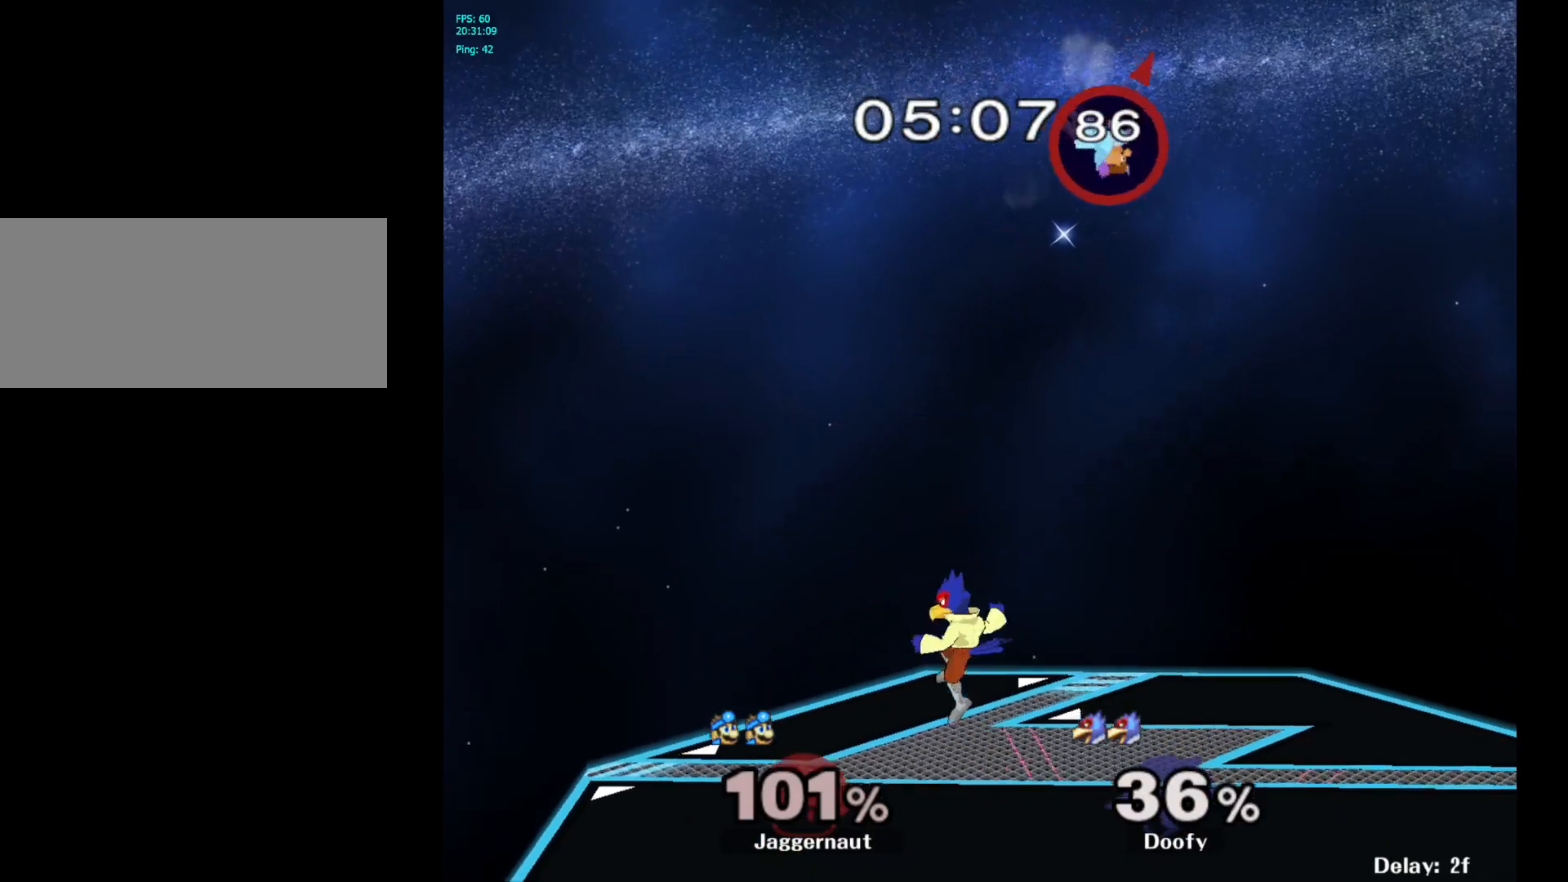
{"buttons": [], "left_stick": "right", "right_stick": "center", "events": []}
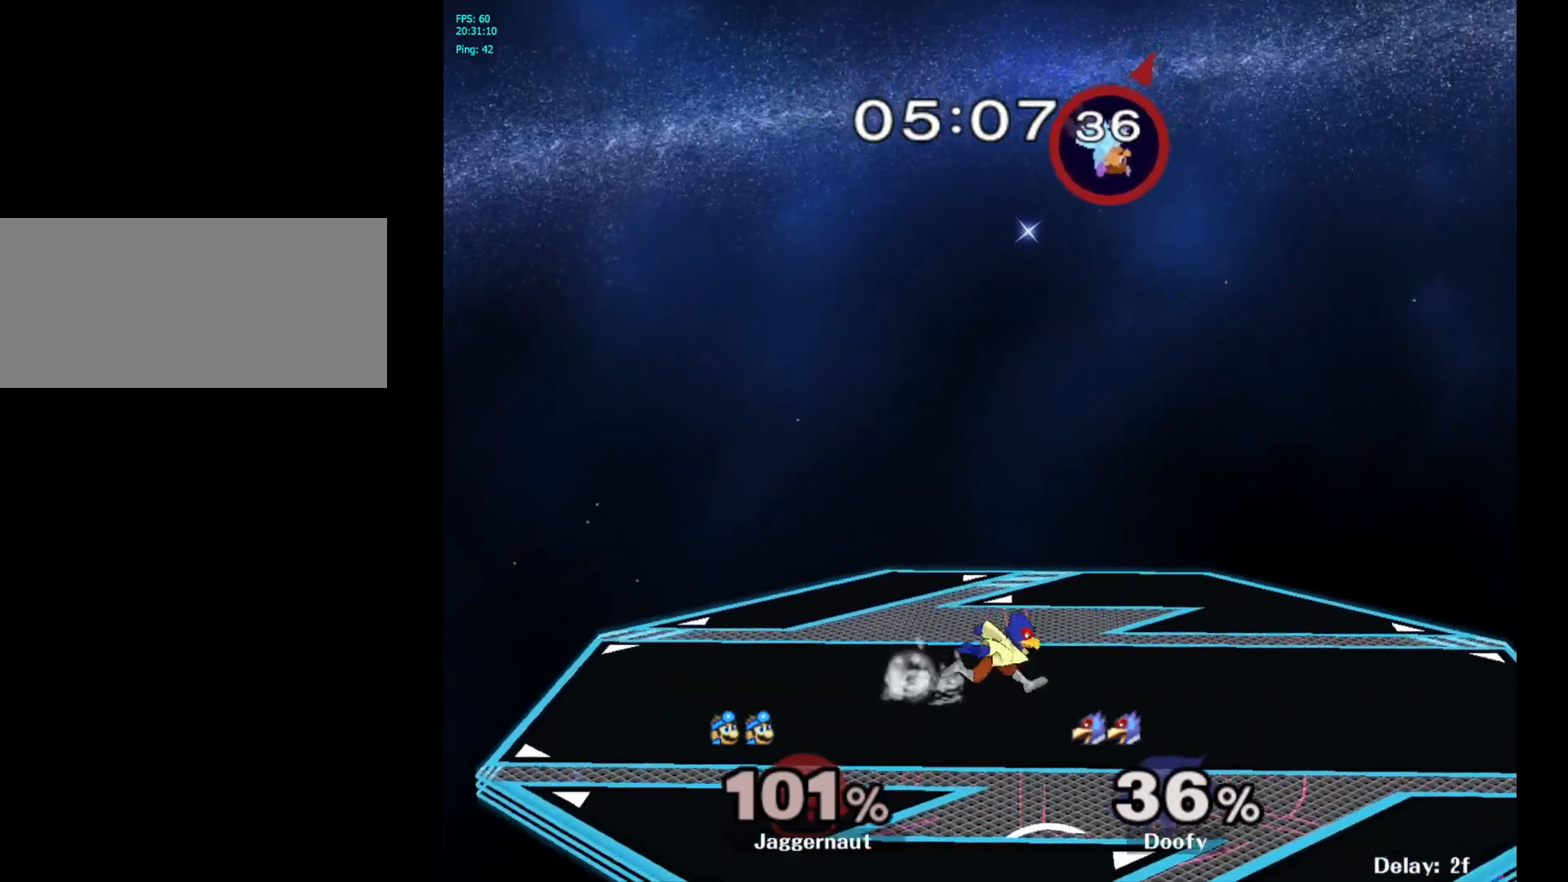
{"buttons": [], "left_stick": "left", "right_stick": "center", "events": [[500, "left_stick", "left"]]}
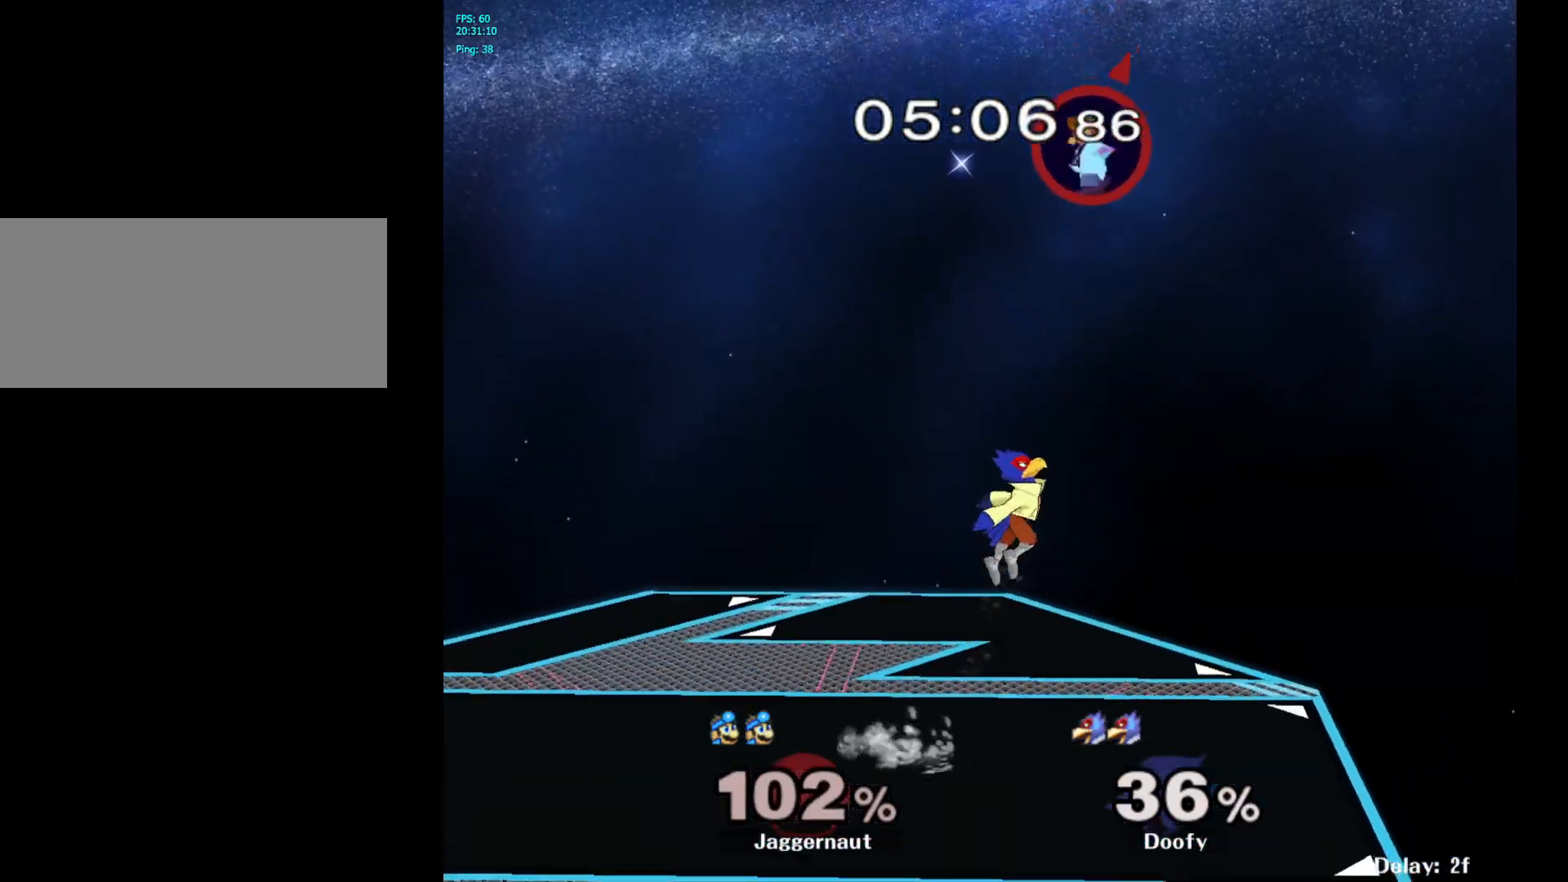
{"buttons": [], "left_stick": "down-left", "right_stick": "center", "events": [[183, "left_stick", "center"], [350, "left_stick", "left"], [350, "right_stick", "down"], [433, "left_stick", "down-left"], [450, "right_stick", "center"]]}
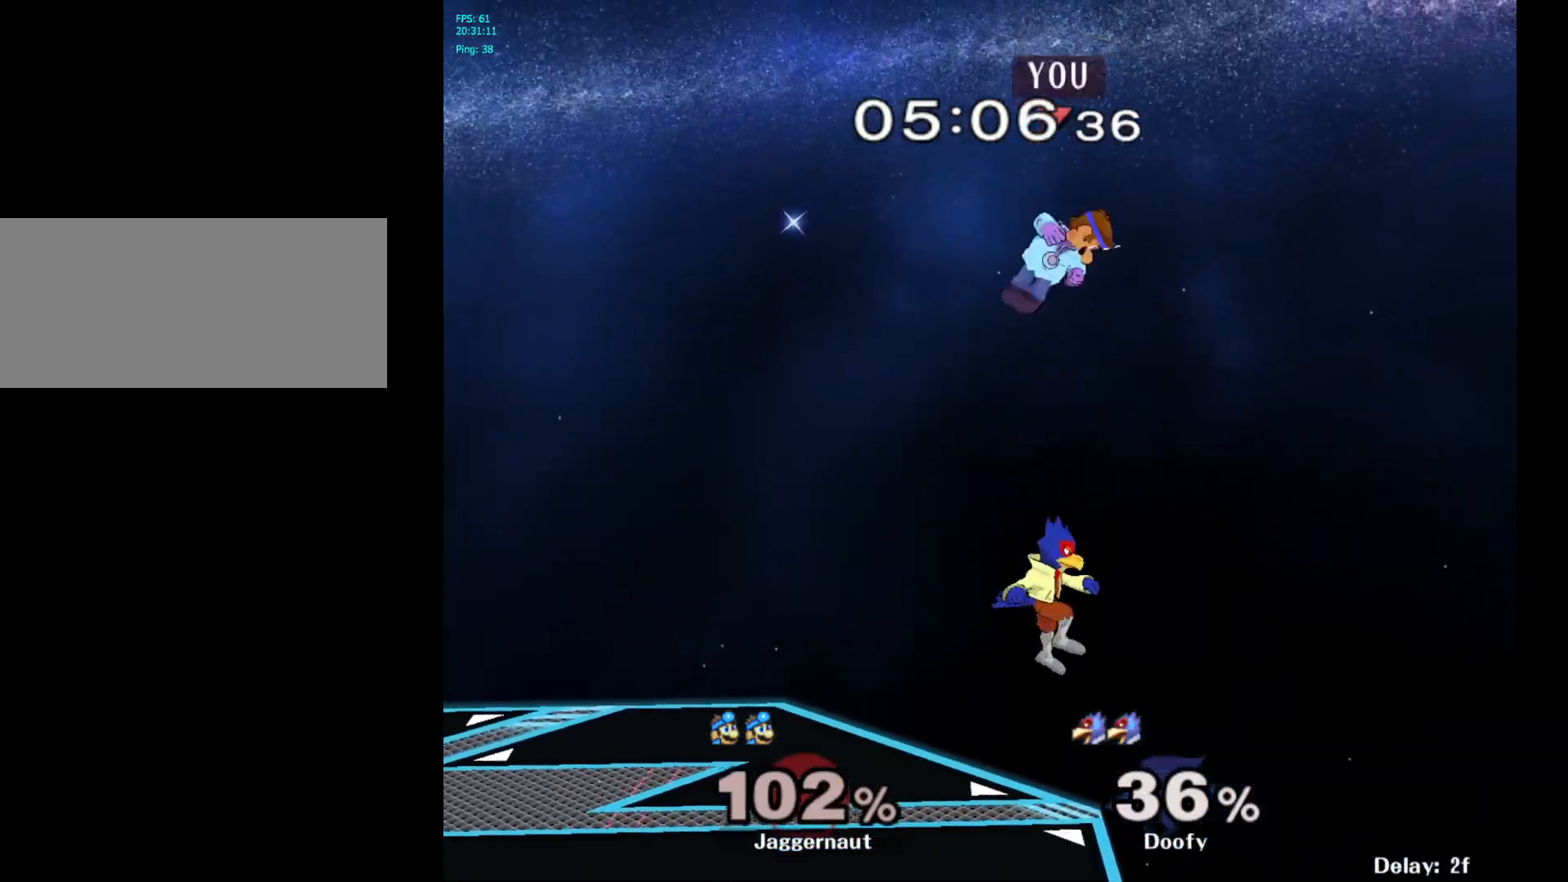
{"buttons": [], "left_stick": "left", "right_stick": "center", "events": [[67, "left_stick", "left"]]}
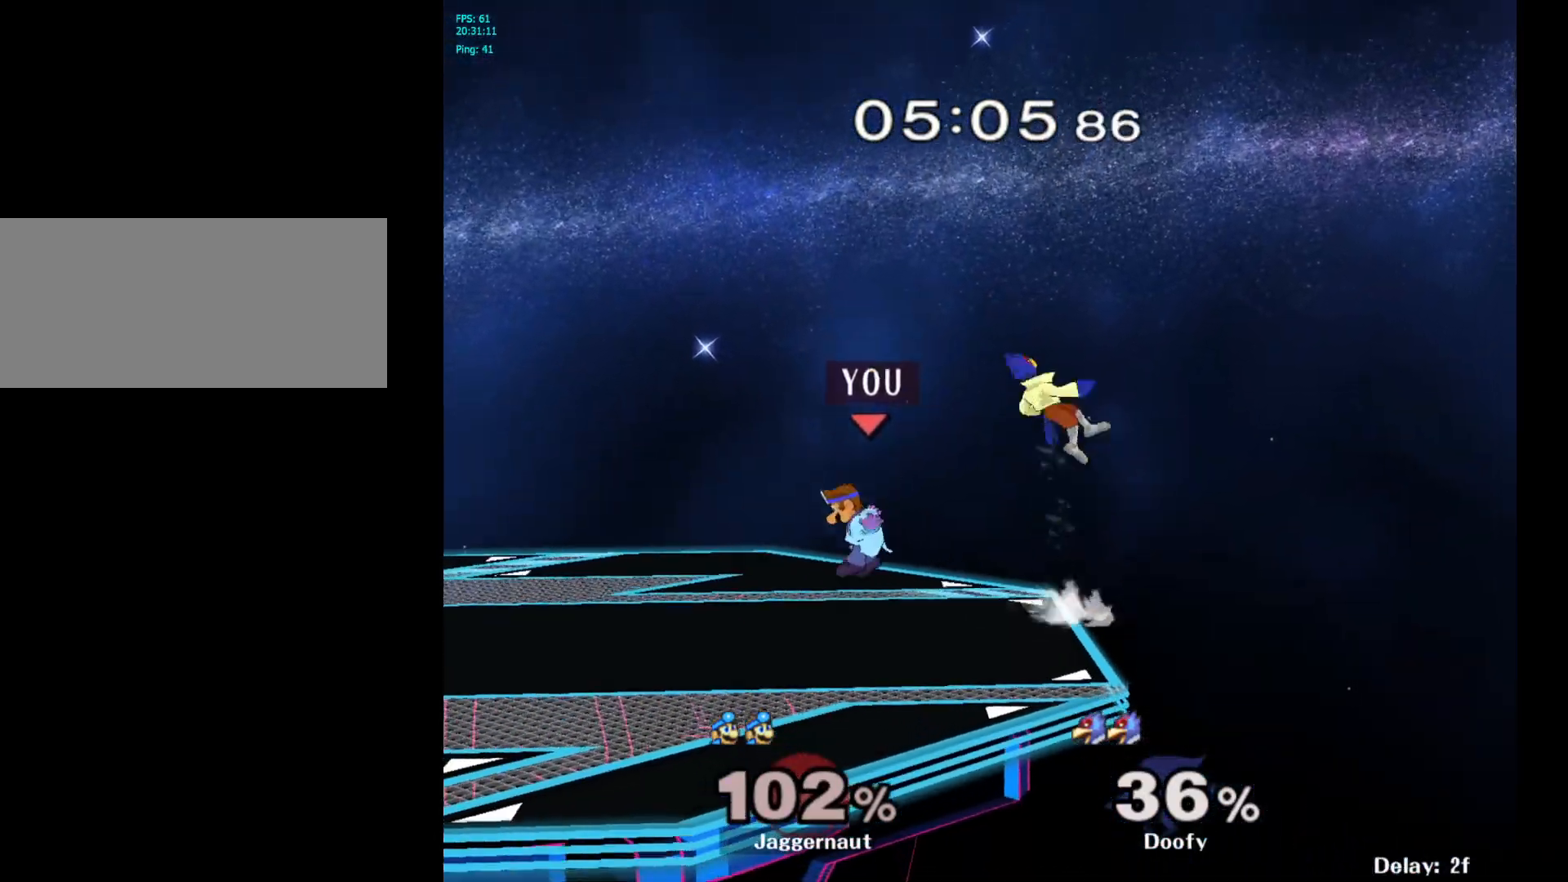
{"buttons": ["R1"], "left_stick": "center", "right_stick": "center", "events": [[133, "R1", "down"], [267, "left_stick", "center"]]}
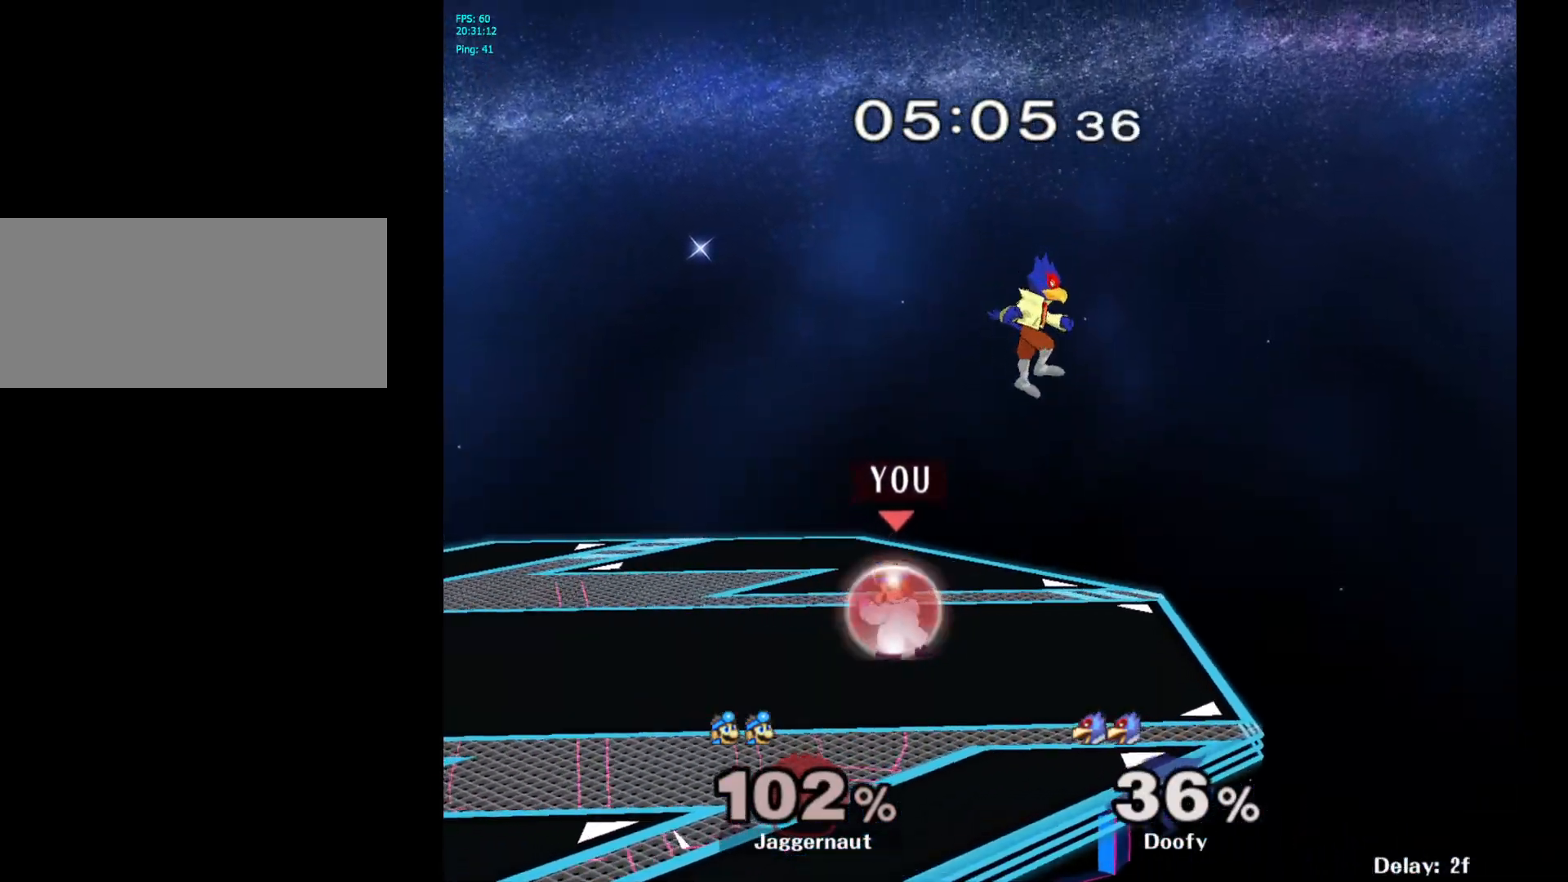
{"buttons": ["Y", "R1"], "left_stick": "center", "right_stick": "center", "events": [[333, "Y", "down"]]}
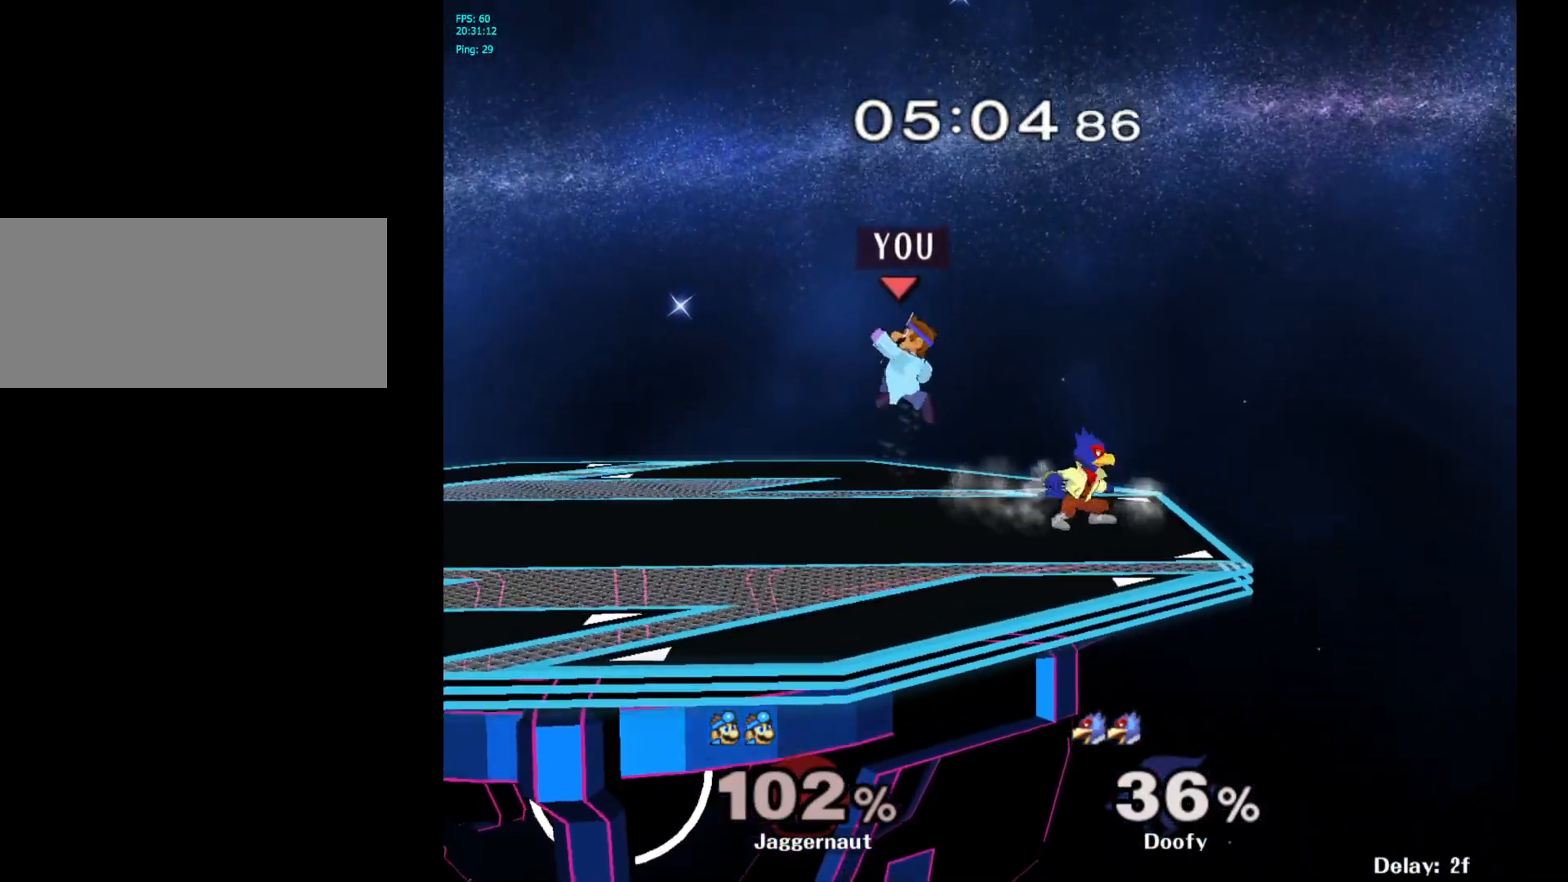
{"buttons": [], "left_stick": "down", "right_stick": "center", "events": [[50, "Y", "up"], [50, "left_stick", "right"], [100, "R1", "up"], [217, "left_stick", "center"], [383, "left_stick", "down"]]}
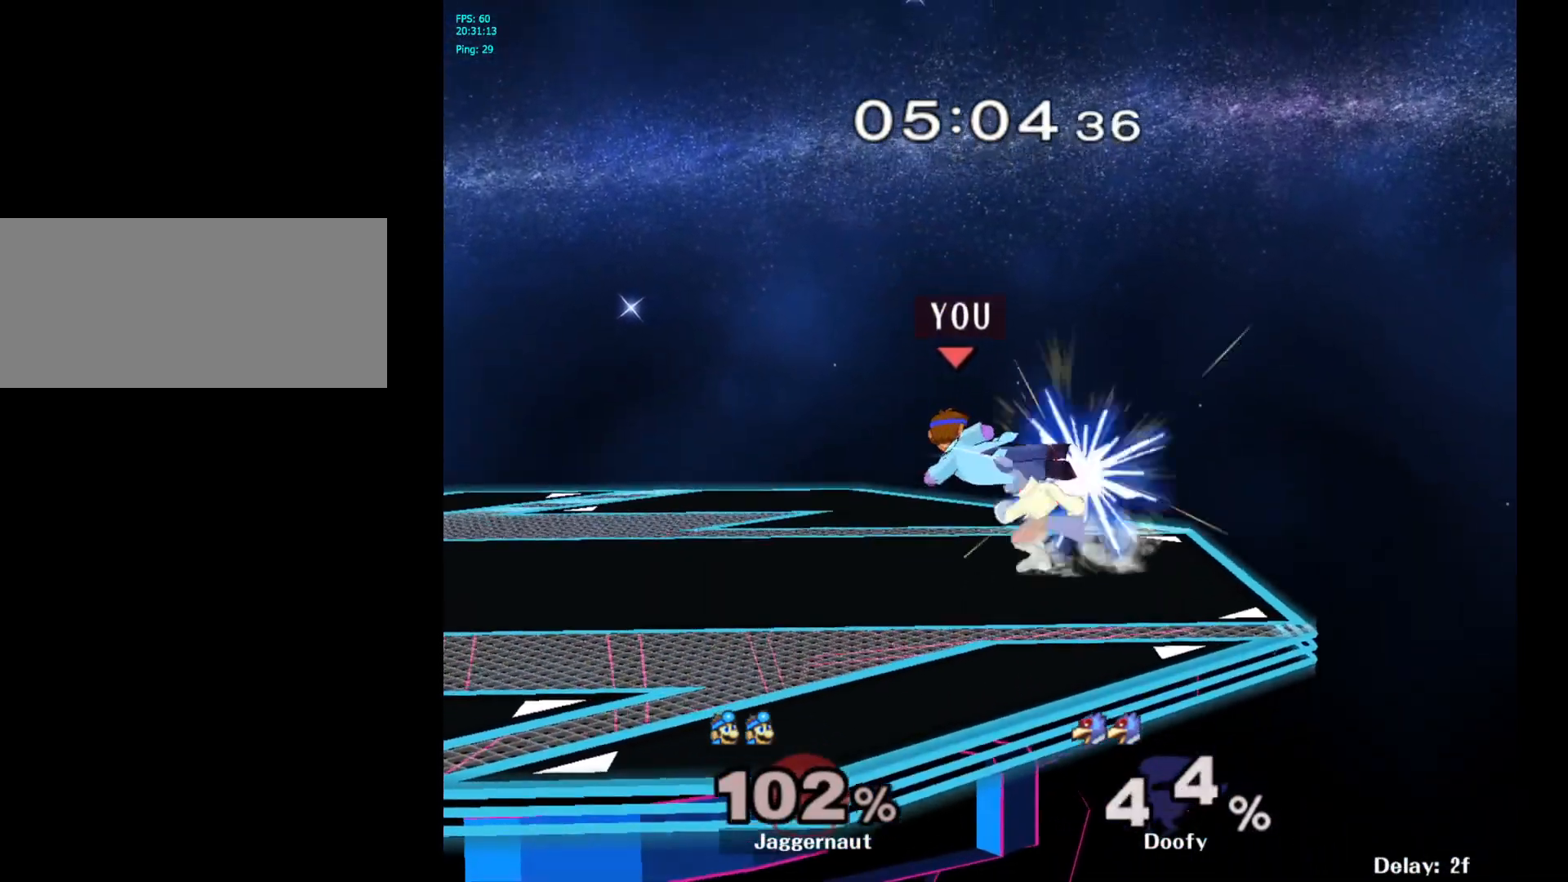
{"buttons": [], "left_stick": "center", "right_stick": "center", "events": [[33, "R1", "down"], [117, "left_stick", "center"], [233, "R1", "up"]]}
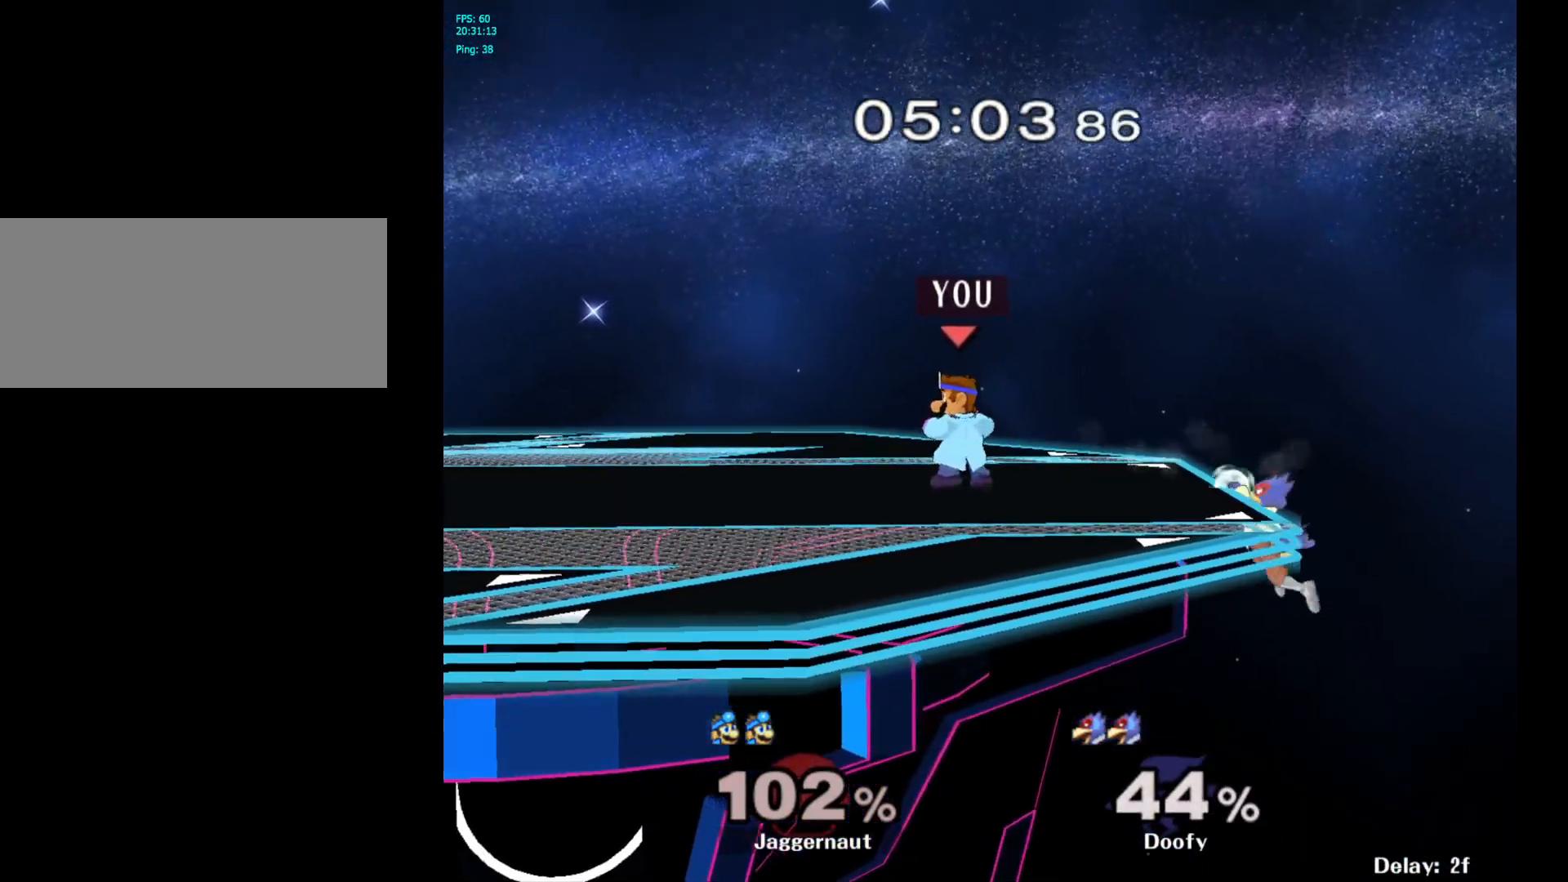
{"buttons": [], "left_stick": "right", "right_stick": "center", "events": [[33, "left_stick", "right"]]}
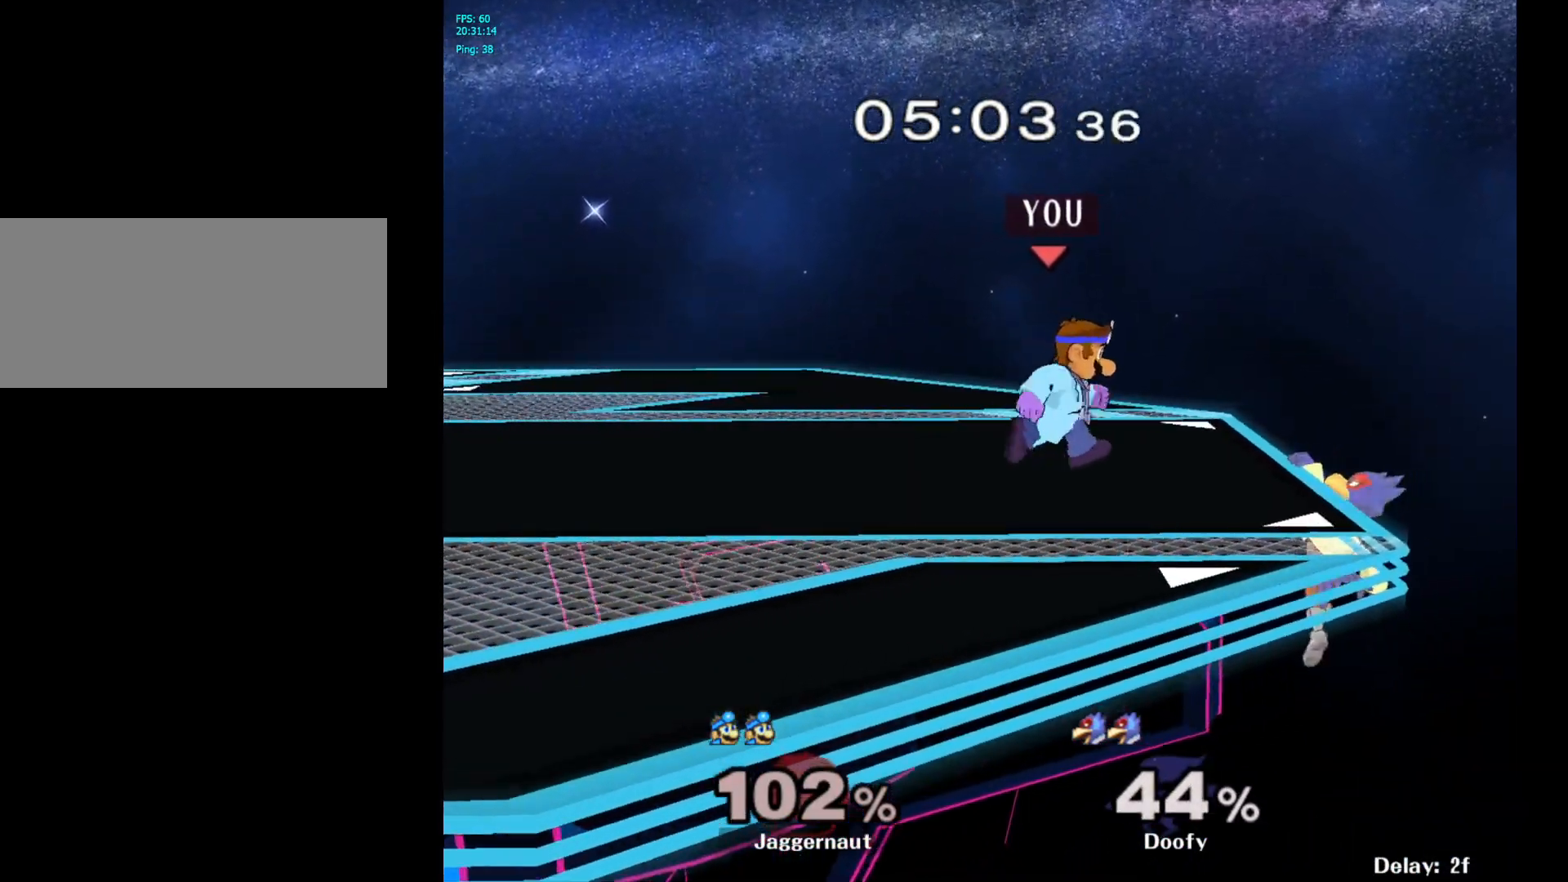
{"buttons": [], "left_stick": "center", "right_stick": "center", "events": [[167, "A", "down"], [383, "left_stick", "center"], [400, "A", "up"]]}
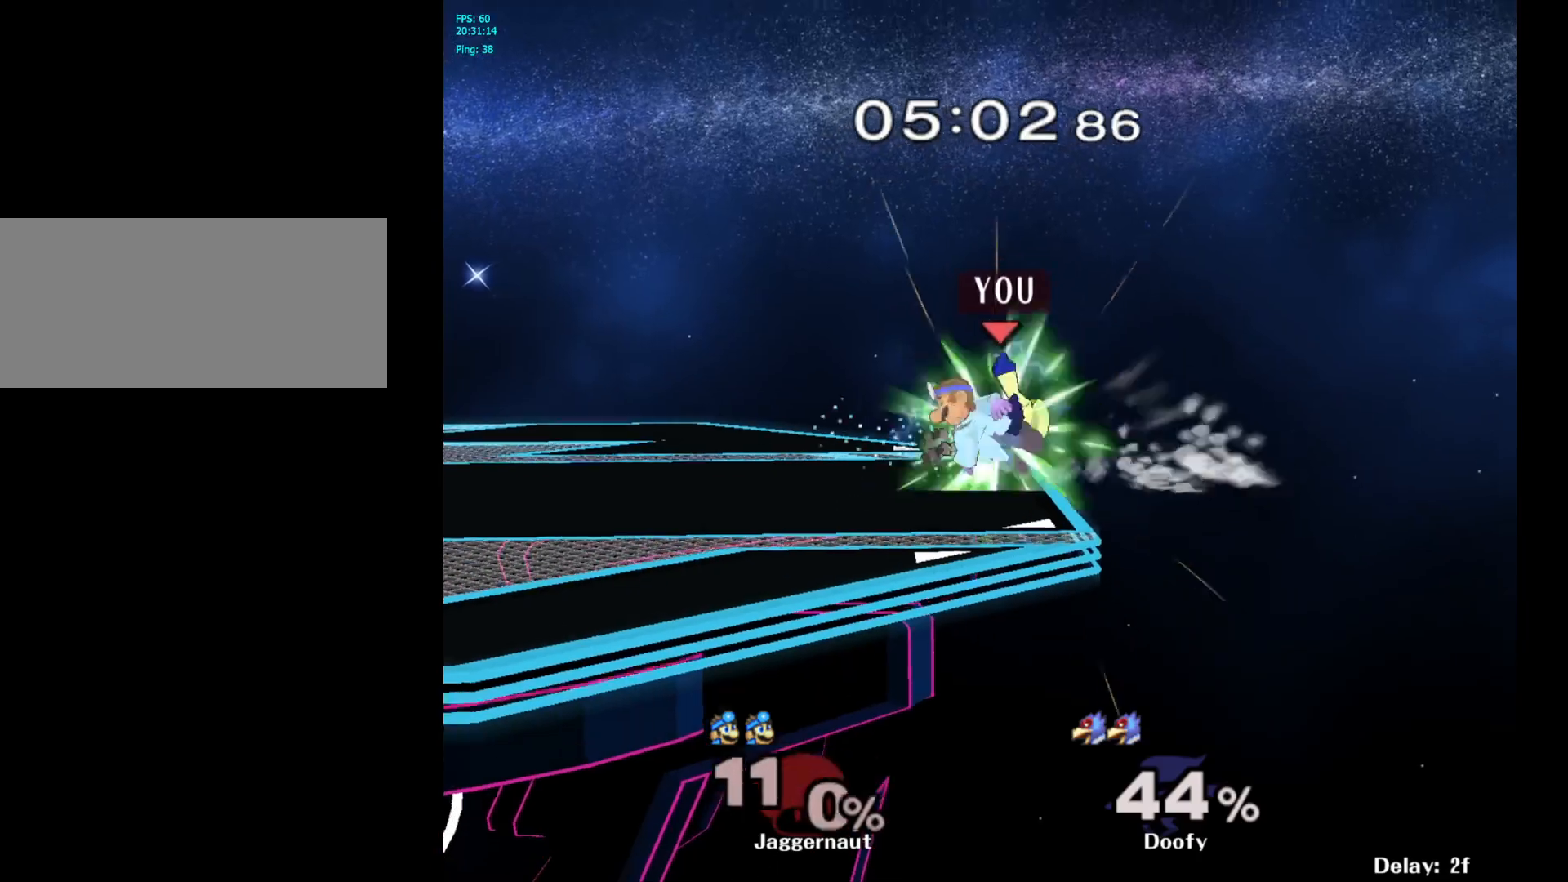
{"buttons": [], "left_stick": "center", "right_stick": "center", "events": []}
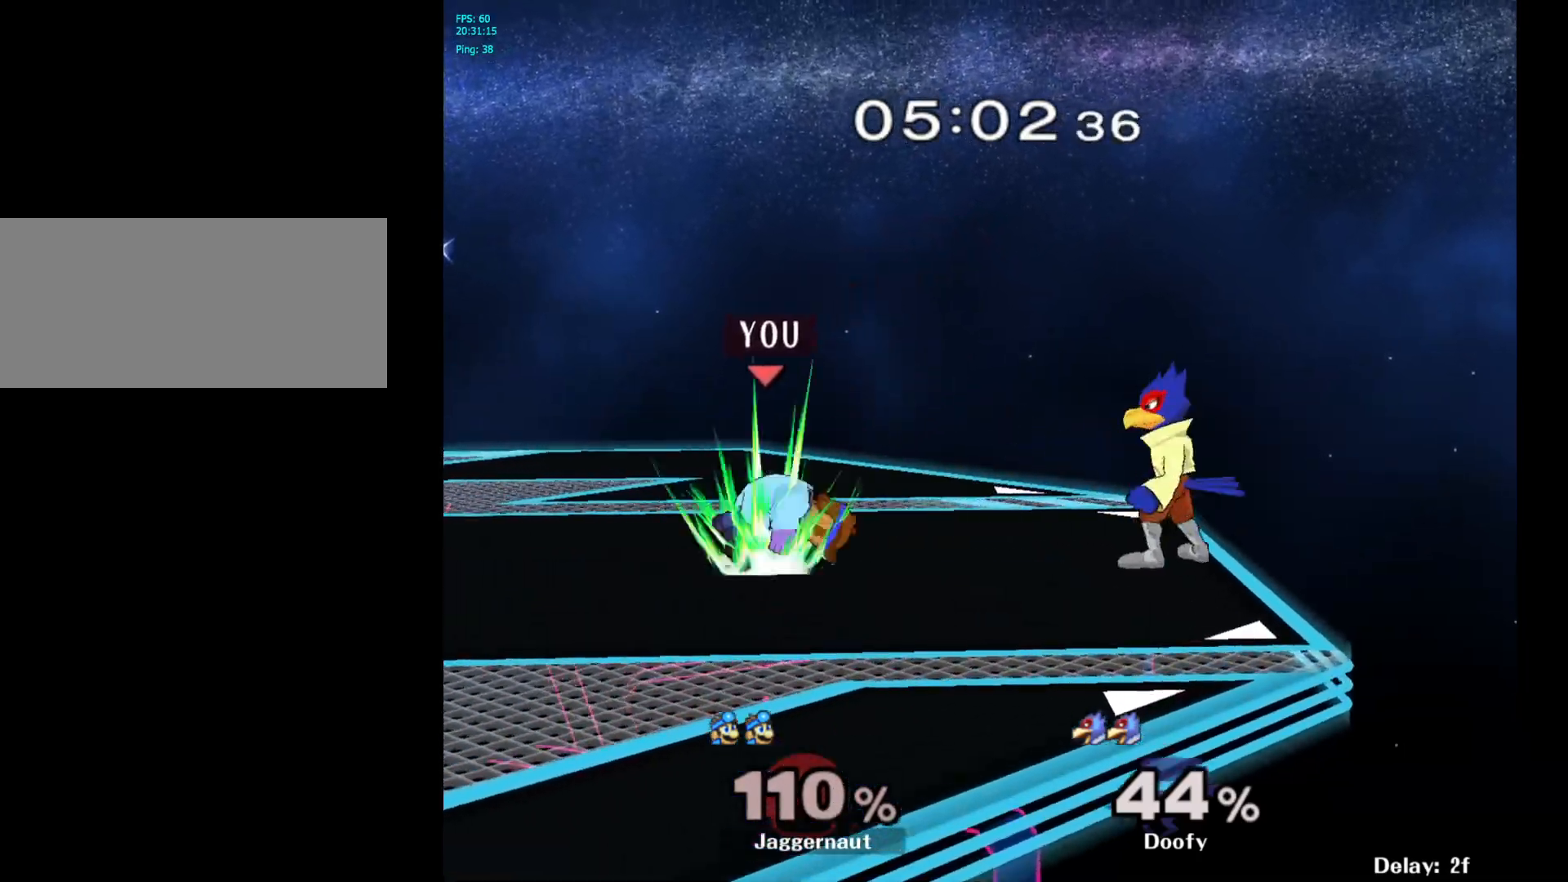
{"buttons": ["A"], "left_stick": "center", "right_stick": "center", "events": [[17, "R1", "down"], [250, "R1", "up"], [500, "A", "down"]]}
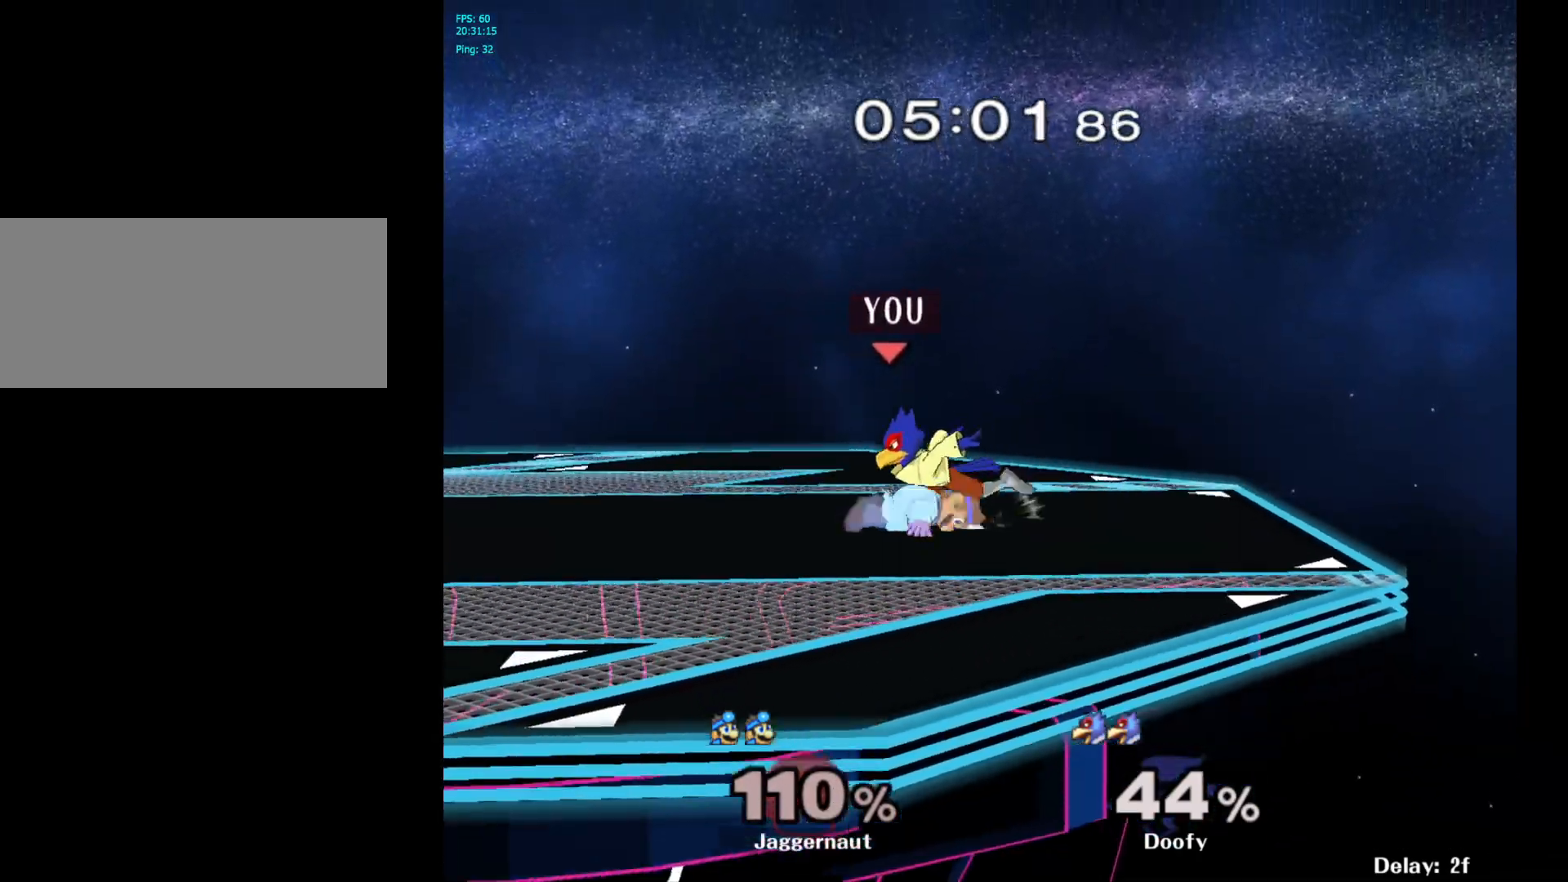
{"buttons": [], "left_stick": "center", "right_stick": "center", "events": [[167, "A", "up"]]}
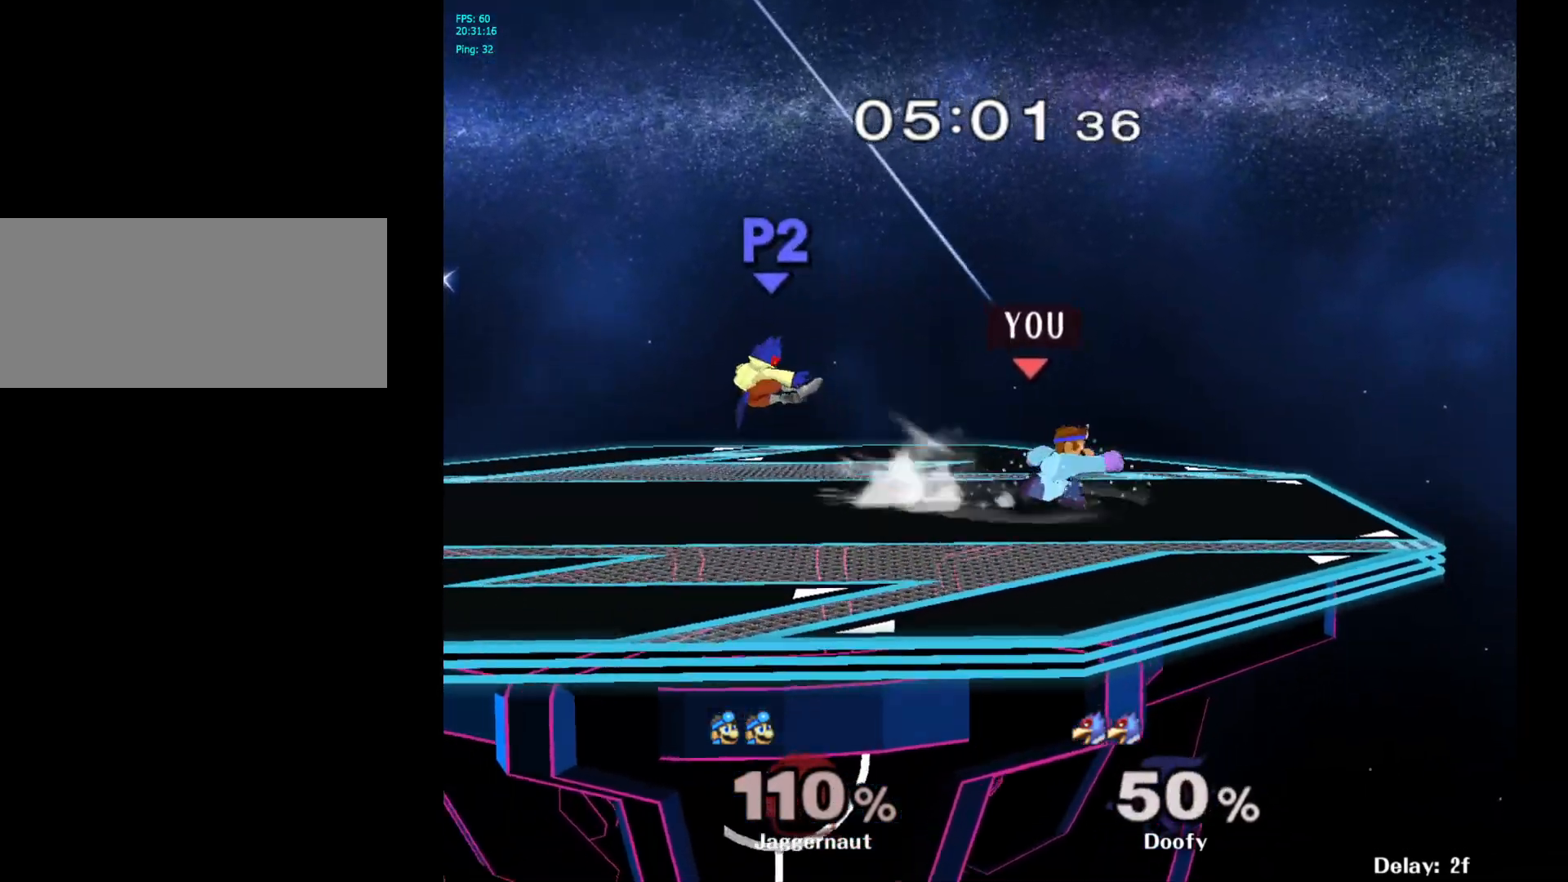
{"buttons": [], "left_stick": "left", "right_stick": "center", "events": [[383, "left_stick", "left"]]}
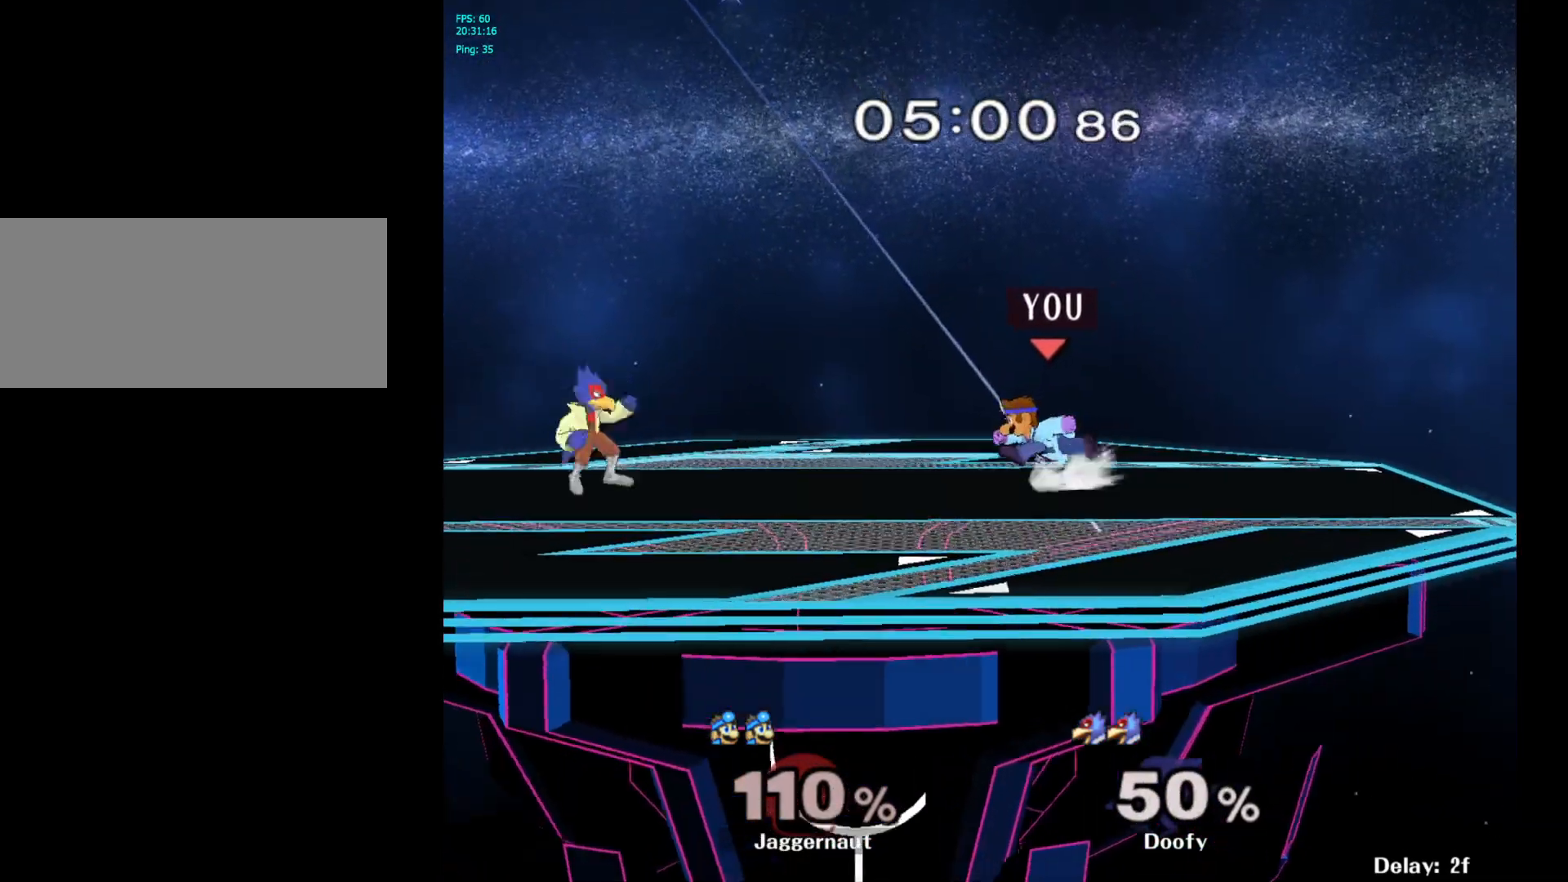
{"buttons": [], "left_stick": "right", "right_stick": "center", "events": [[83, "left_stick", "center"], [117, "Y", "down"], [150, "Y", "up"], [267, "B", "down"], [350, "B", "up"], [383, "left_stick", "right"]]}
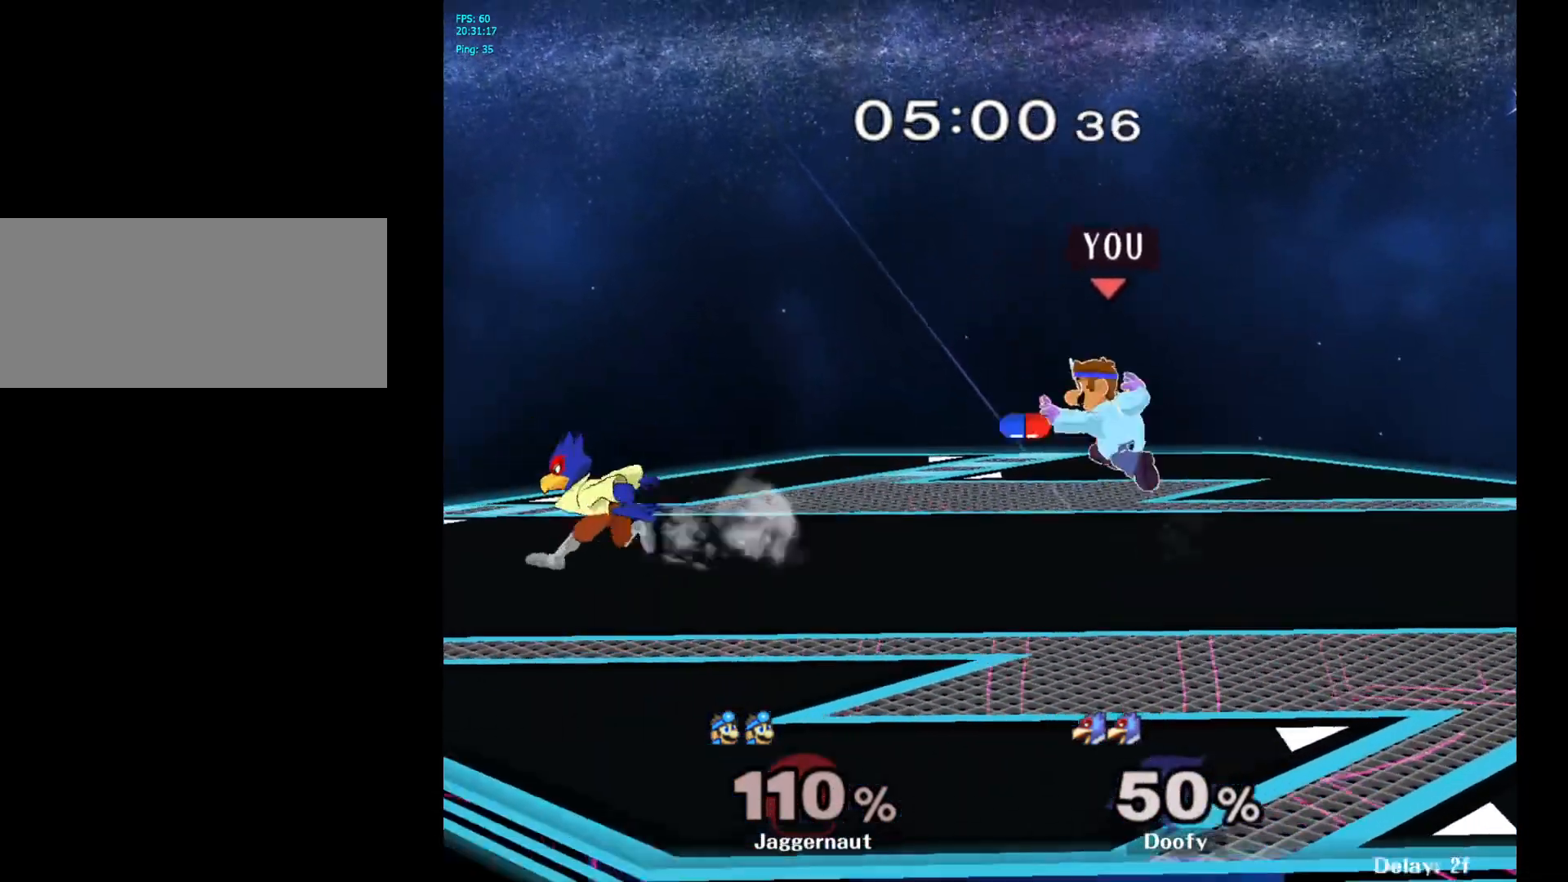
{"buttons": [], "left_stick": "center", "right_stick": "center", "events": [[133, "R1", "down"], [167, "left_stick", "down"], [283, "left_stick", "center"], [300, "R1", "up"]]}
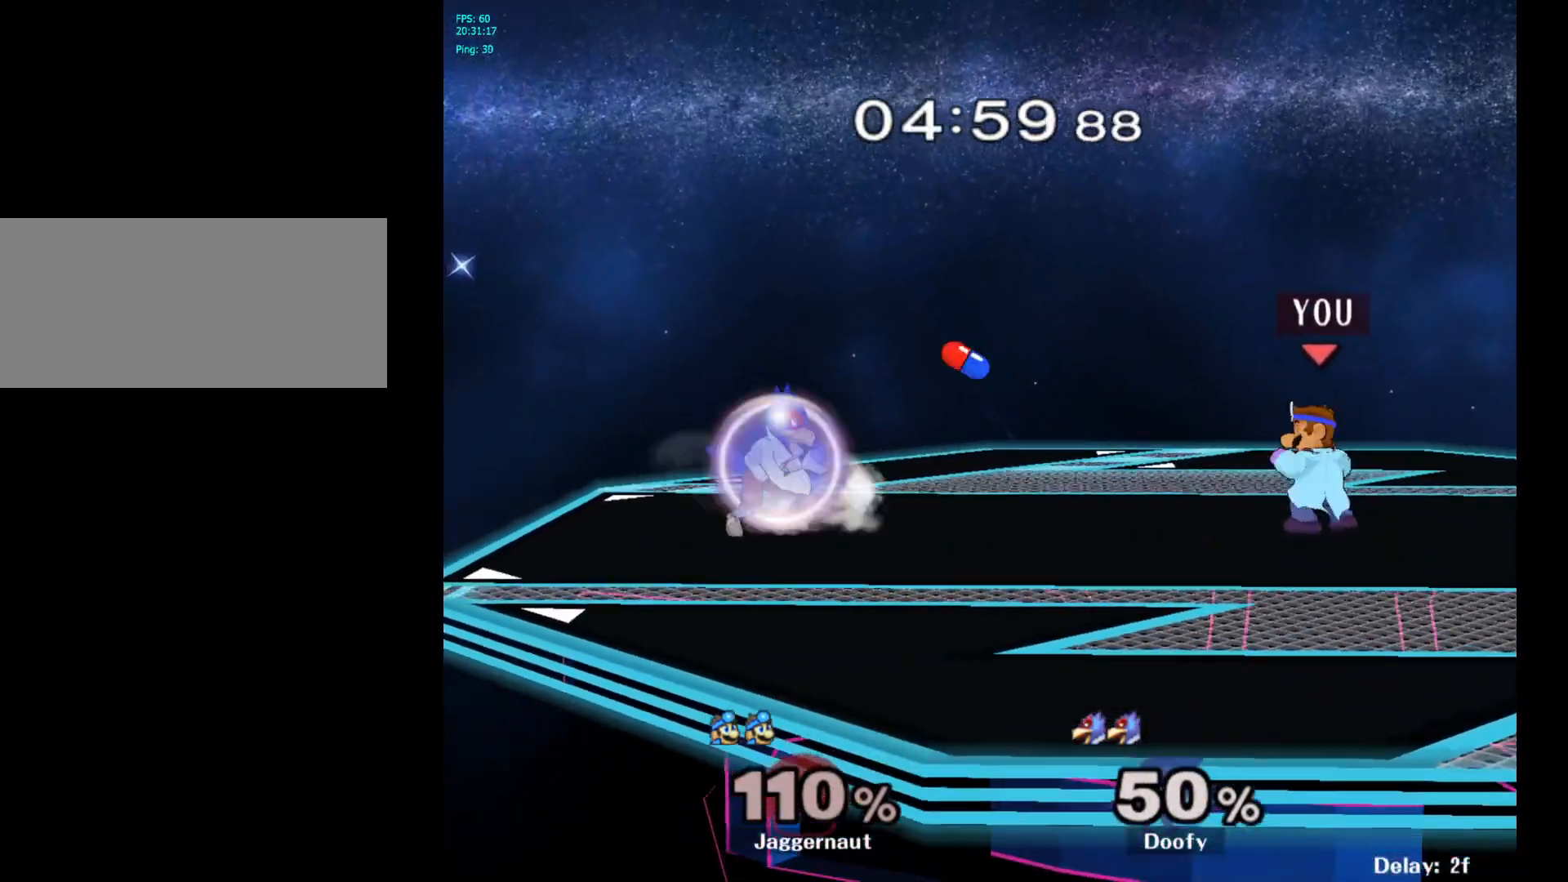
{"buttons": [], "left_stick": "center", "right_stick": "center", "events": [[17, "left_stick", "left"], [100, "Y", "down"], [133, "Y", "up"], [217, "left_stick", "center"], [333, "A", "down"], [500, "A", "up"]]}
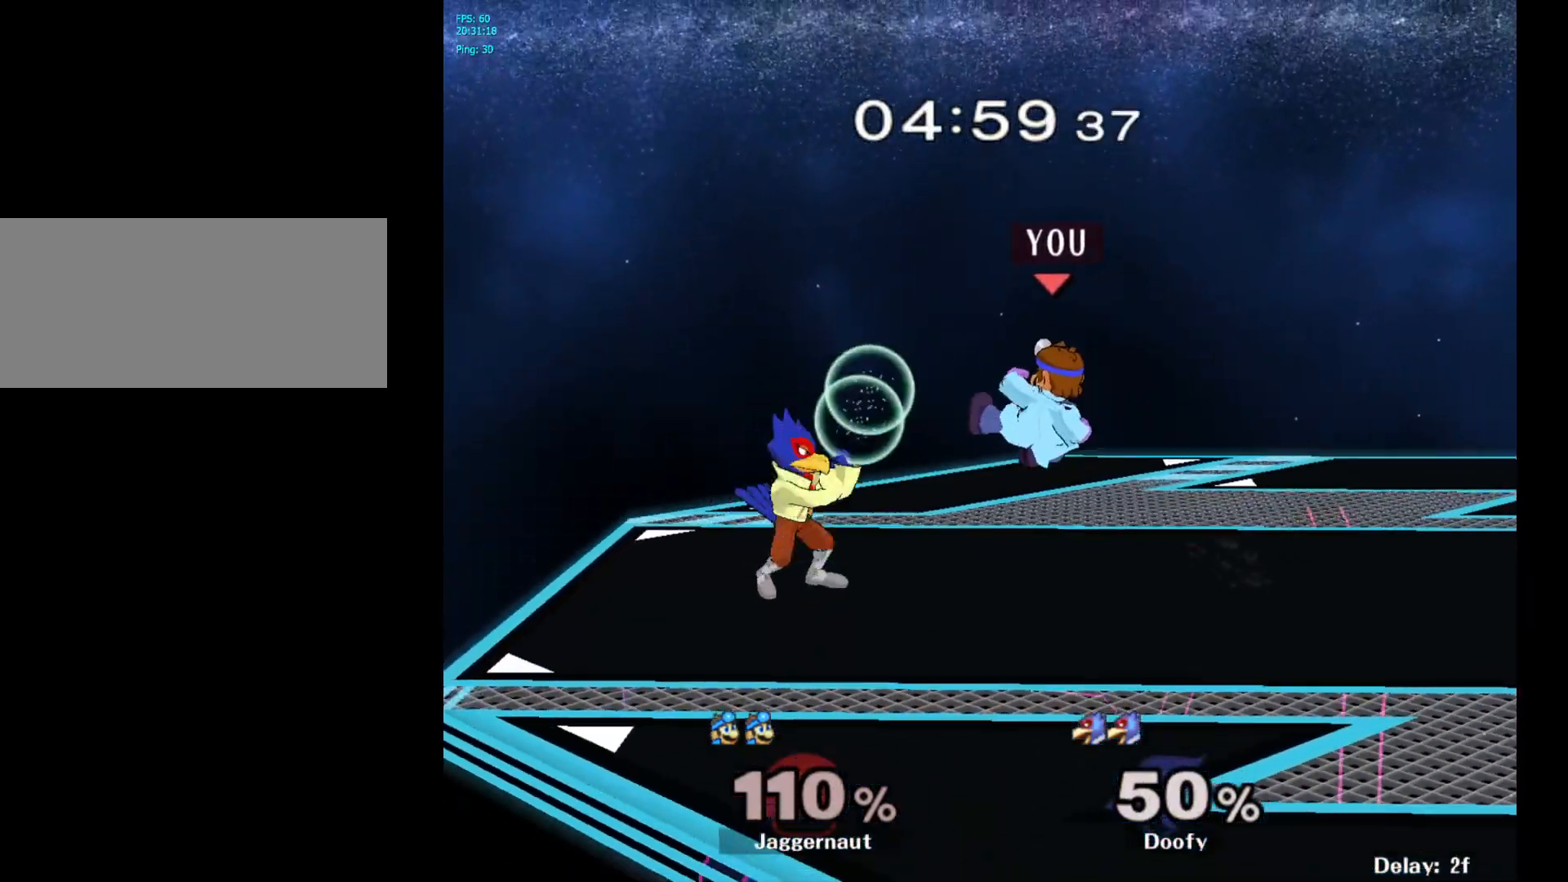
{"buttons": ["R1"], "left_stick": "center", "right_stick": "center", "events": [[133, "left_stick", "up-left"], [267, "R1", "down"], [317, "left_stick", "down-left"], [433, "left_stick", "center"]]}